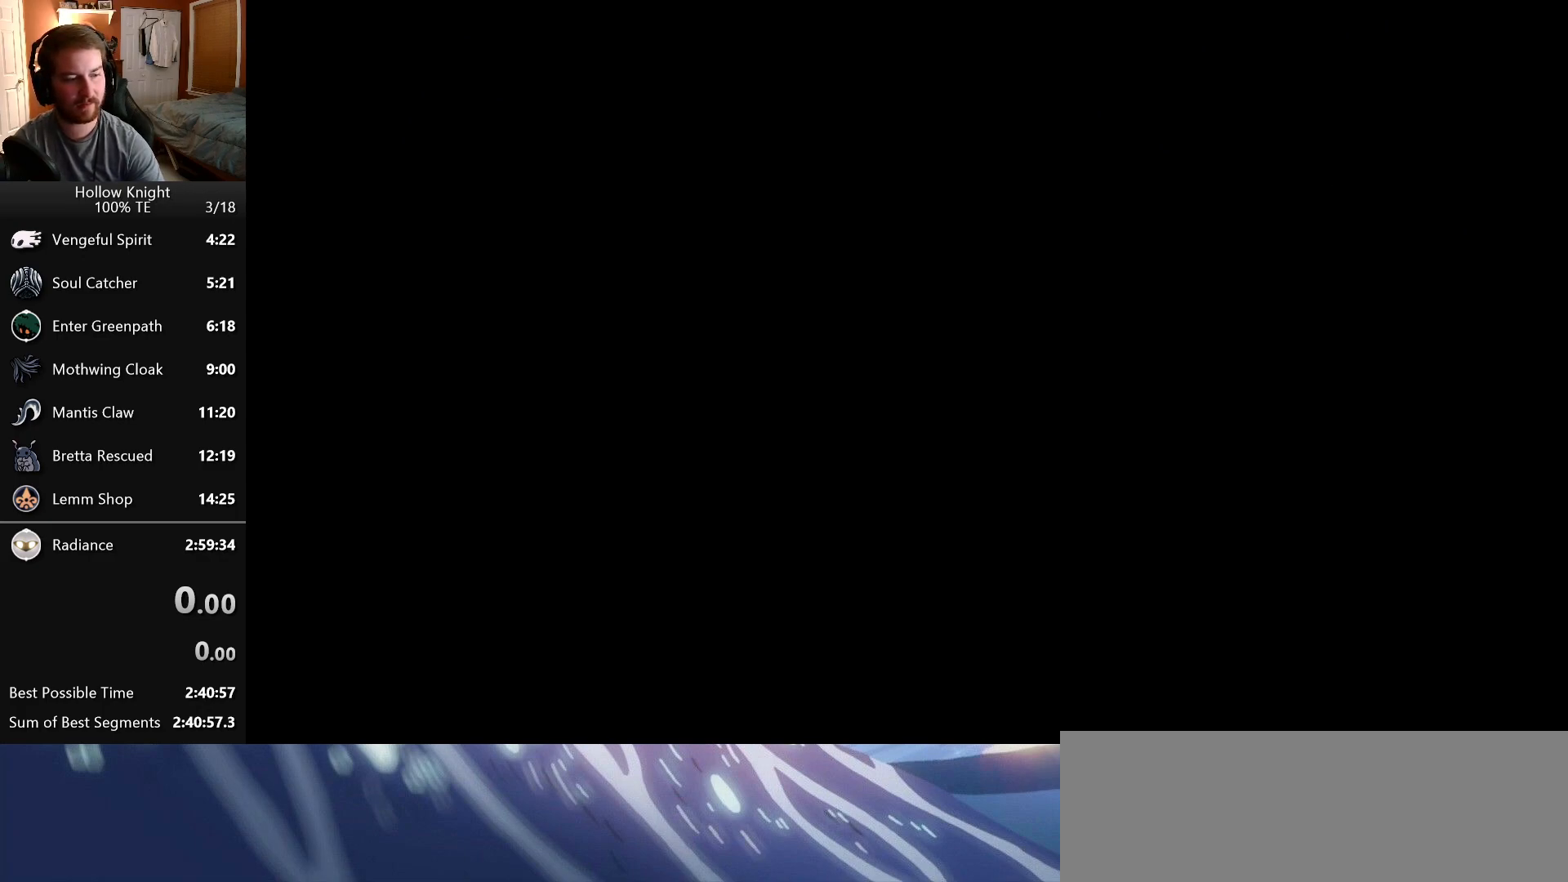
Gameplay with keyboard; each line is a JSON object with the keys held at the frame after it. "events" lists presses ("down") and releases ("up") of "attack", "cast", "dash", "down", "dreamnail", "escape", "focus", "jump", "left", "return", "right", "superdash" and "up" between this image and that frame as [ms after this image, input, new state], when the widget could be followed in between. No other keys are recorded. Mouse input is not recorded. Key names are as the overlay labels them; some are game actions (e.g. jump) rather than physical keys. Not read: inventory.
{"keys": ["attack", "right"]}
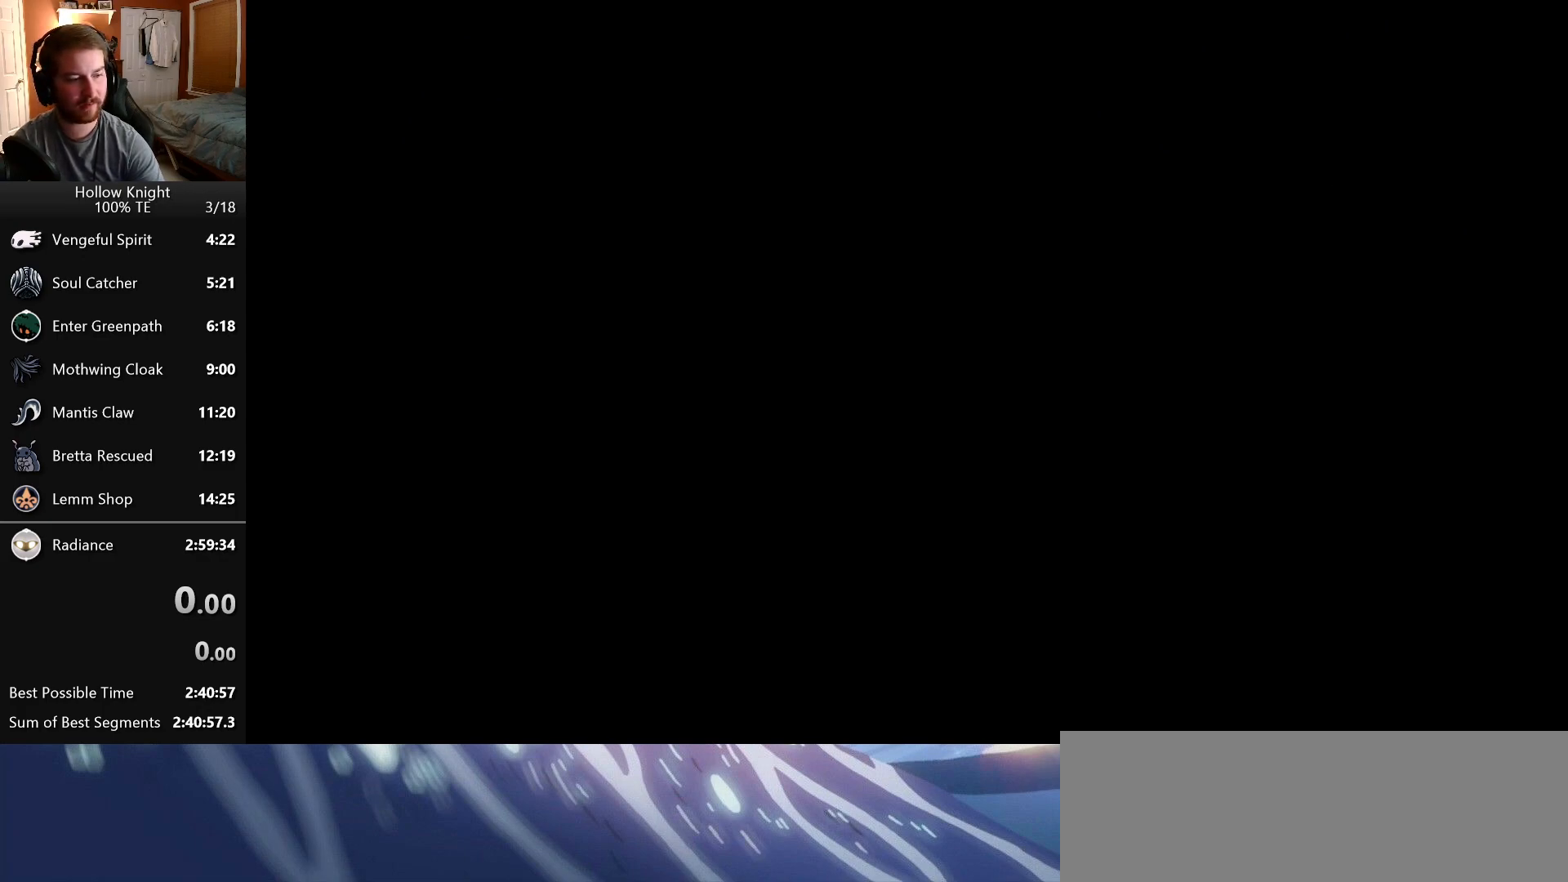
{"keys": ["attack", "down", "left"], "events": [[16, "attack", "up"], [33, "left", "down"], [33, "right", "up"], [50, "down", "down"], [83, "jump", "down"], [100, "attack", "down"], [116, "jump", "up"], [133, "left", "up"], [133, "right", "down"], [166, "down", "up"], [216, "attack", "up"], [250, "down", "down"], [250, "left", "down"], [250, "right", "up"], [283, "attack", "down"], [283, "jump", "down"], [300, "jump", "up"], [333, "left", "up"], [333, "right", "down"], [366, "down", "up"], [383, "attack", "up"], [433, "left", "down"], [433, "right", "up"], [450, "down", "down"], [466, "attack", "down"], [466, "jump", "down"], [500, "jump", "up"]]}
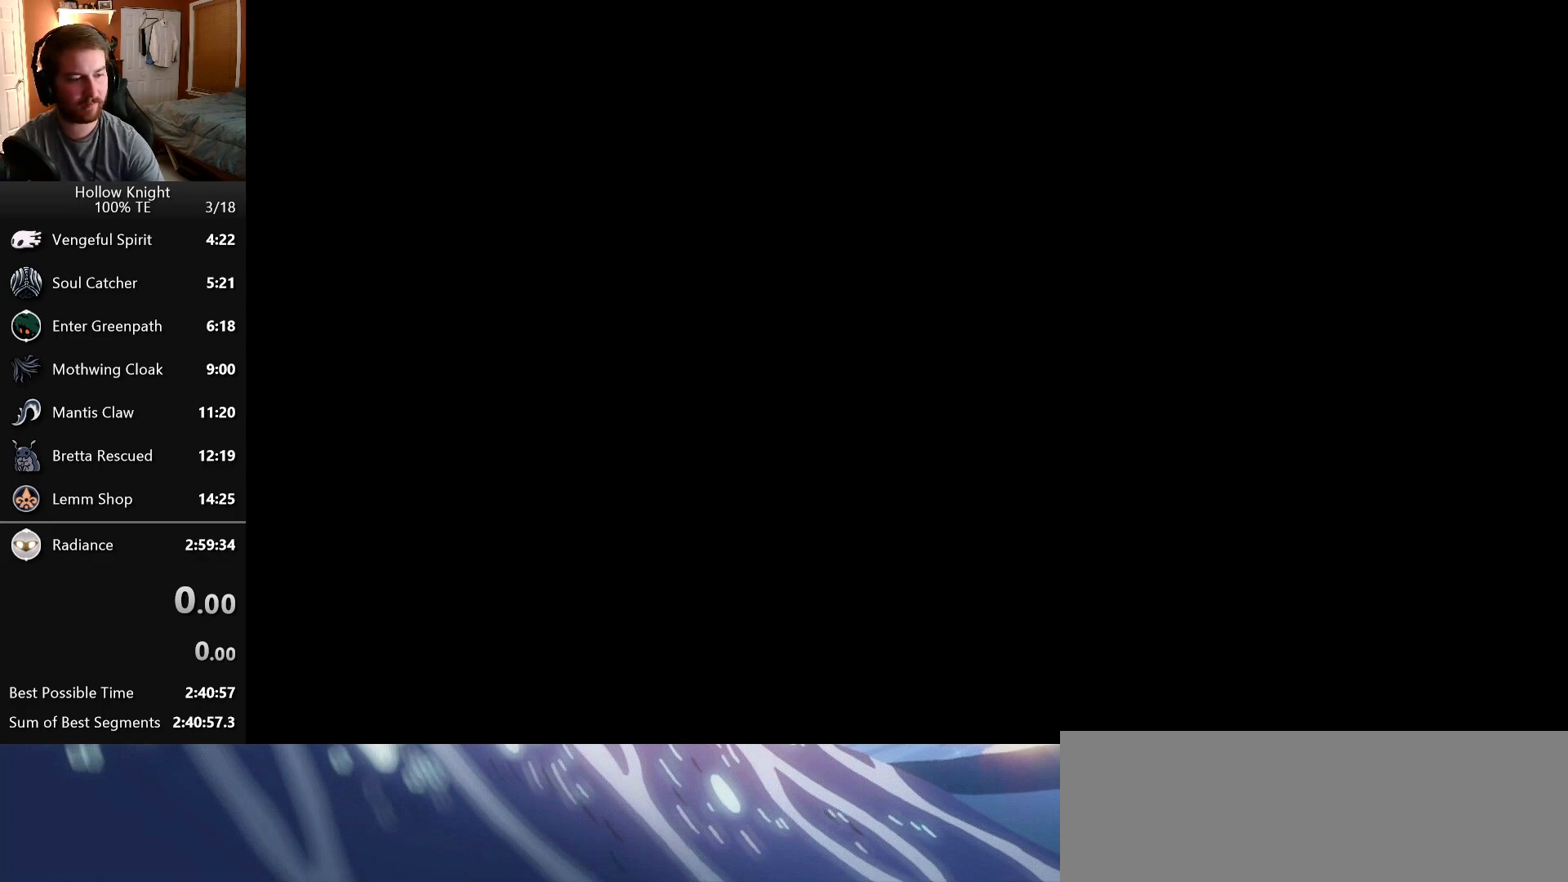
{"keys": ["right"]}
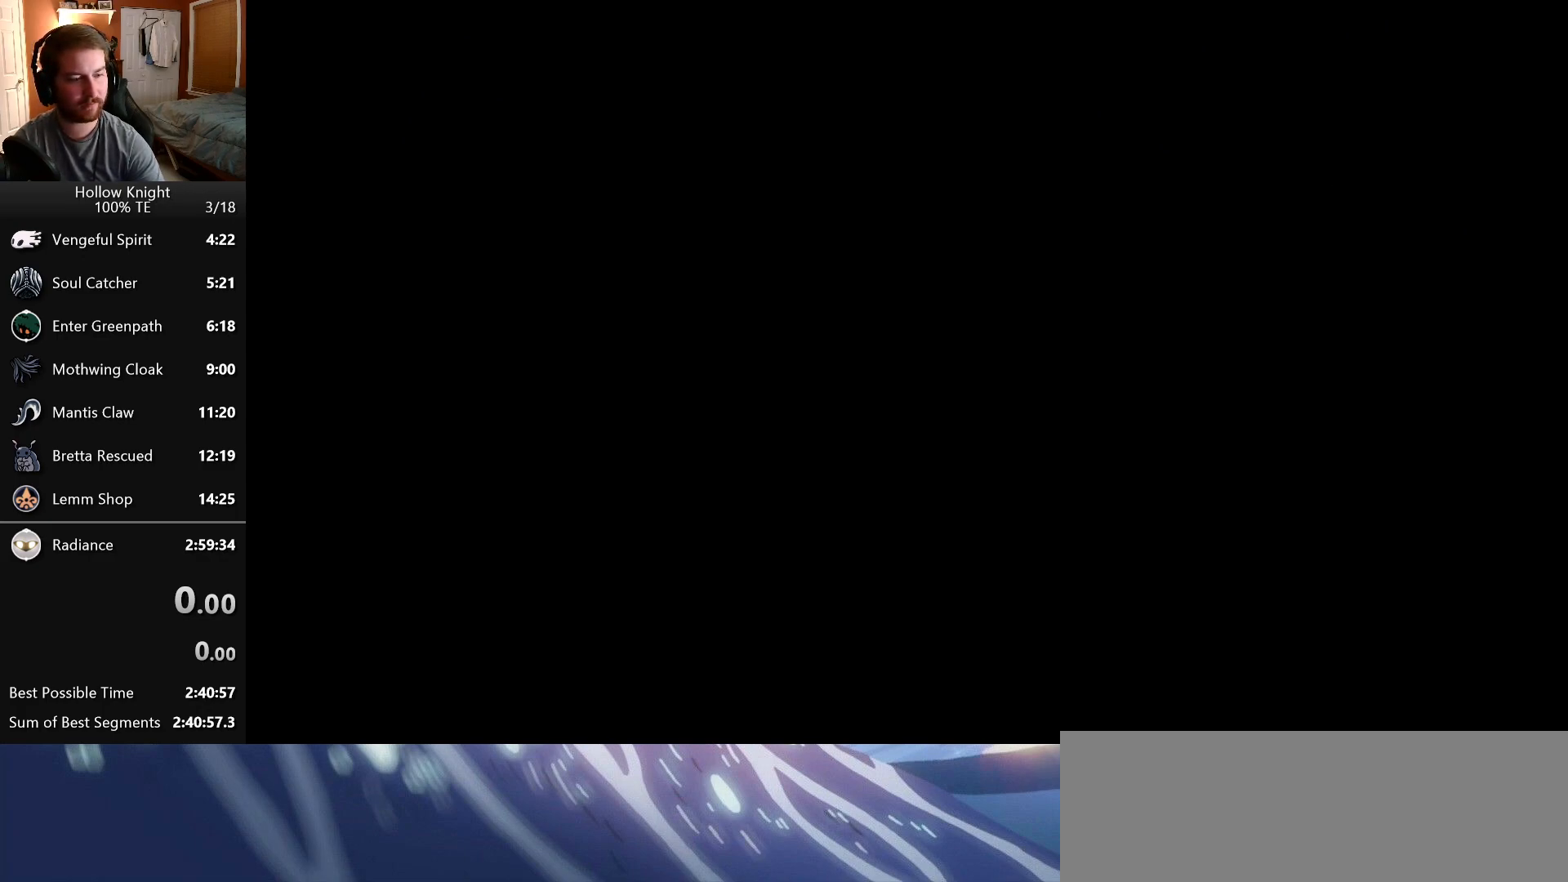
{"keys": ["attack", "down", "left"], "events": [[33, "left", "down"], [33, "right", "up"], [50, "down", "down"], [50, "jump", "down"], [83, "attack", "down"], [116, "jump", "up"], [150, "left", "up"], [150, "right", "down"], [166, "down", "up"], [183, "attack", "up"], [216, "jump", "down"], [233, "left", "down"], [233, "right", "up"], [250, "down", "down"], [266, "attack", "down"], [316, "jump", "up"], [333, "left", "up"], [333, "right", "down"], [366, "down", "up"], [383, "attack", "up"], [416, "jump", "down"], [433, "left", "down"], [433, "right", "up"], [450, "down", "down"], [466, "attack", "down"], [483, "jump", "up"]]}
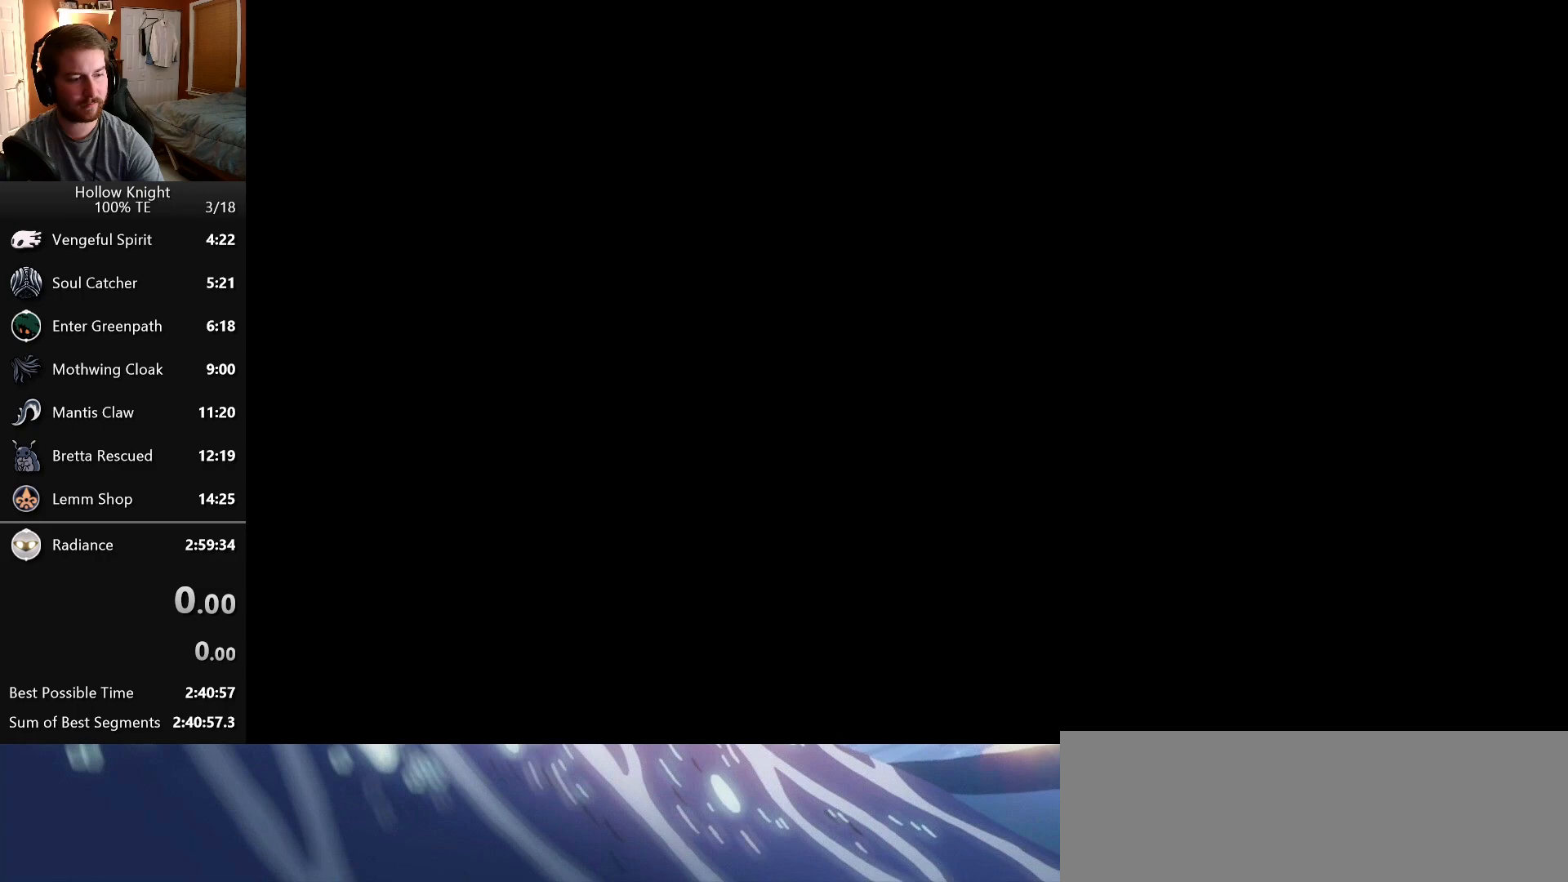
{"keys": ["jump", "left"], "events": [[33, "left", "up"], [33, "right", "down"], [66, "attack", "up"], [66, "down", "up"], [116, "jump", "down"], [133, "left", "down"], [133, "right", "up"], [150, "attack", "down"], [183, "jump", "up"], [250, "attack", "up"], [250, "left", "up"], [250, "right", "down"], [283, "left", "down"], [283, "right", "up"], [300, "jump", "down"], [333, "attack", "down"], [350, "down", "down"], [383, "jump", "up"], [433, "attack", "up"], [483, "jump", "down"], [500, "down", "up"]]}
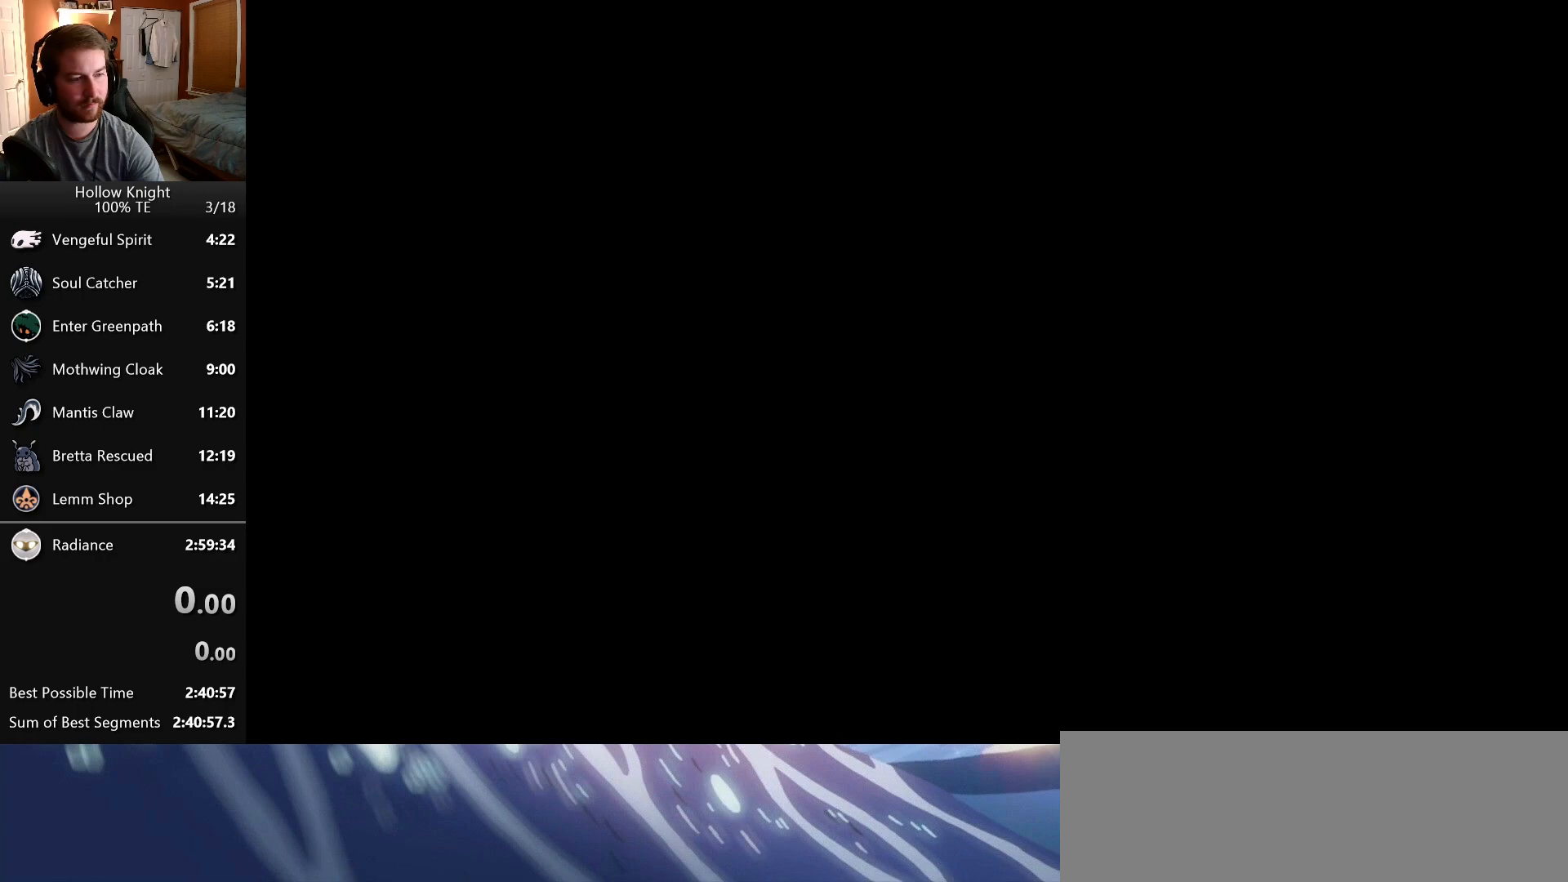
{"keys": ["attack", "right"], "events": [[33, "attack", "down"], [66, "jump", "up"], [100, "attack", "up"], [116, "down", "down"], [183, "left", "up"], [183, "right", "down"], [200, "attack", "down"], [200, "jump", "down"], [233, "down", "up"], [266, "jump", "up"], [300, "left", "down"], [300, "right", "up"], [333, "down", "down"], [366, "attack", "up"], [383, "jump", "down"], [400, "left", "up"], [400, "right", "down"], [450, "attack", "down"], [450, "down", "up"], [483, "jump", "up"]]}
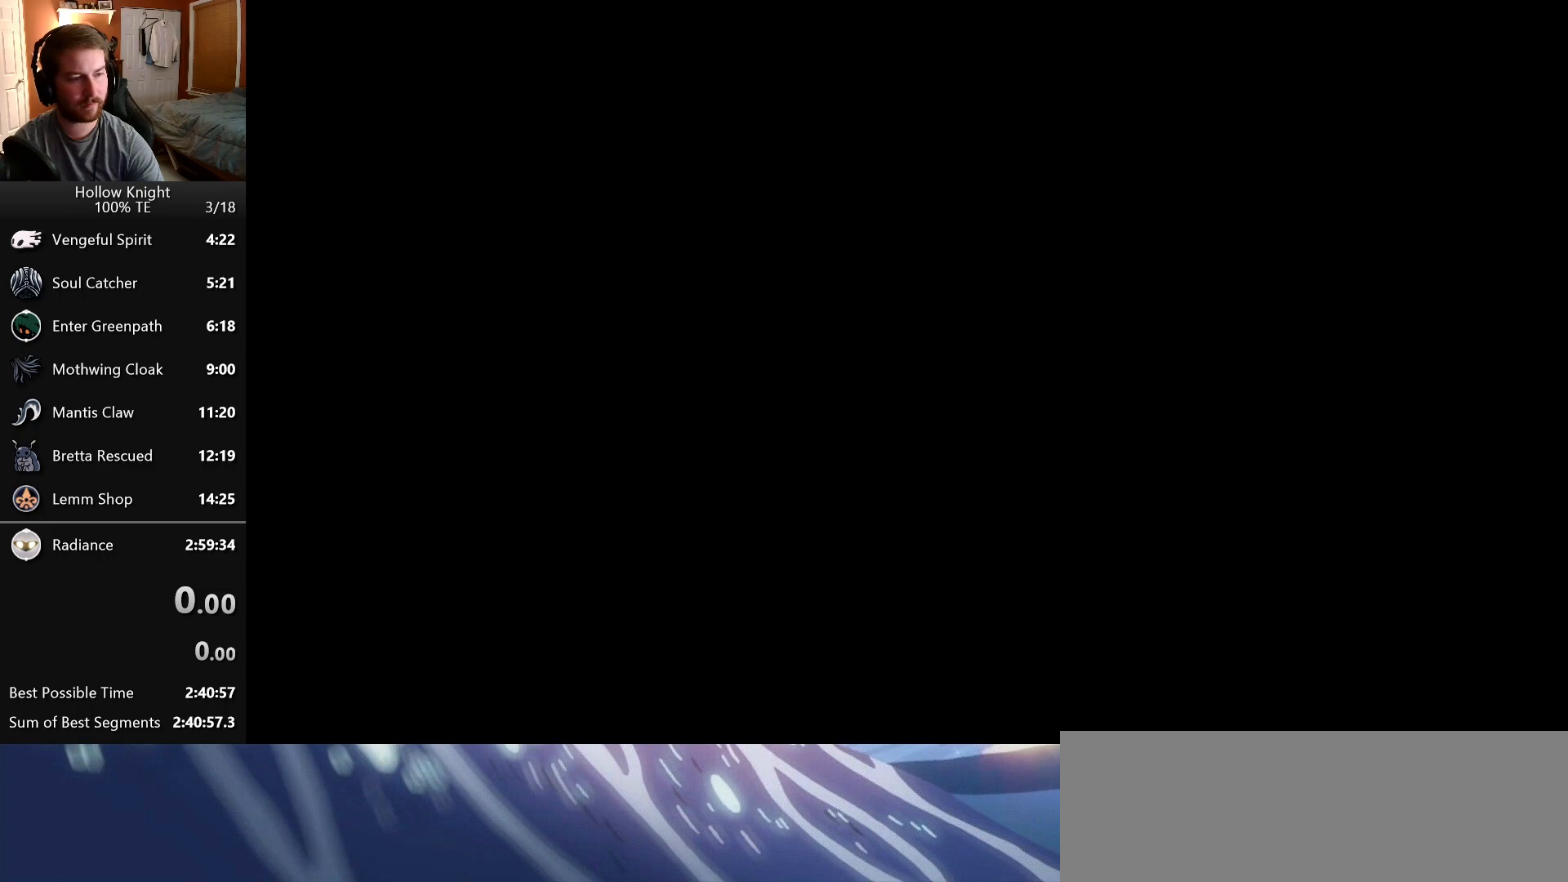
{"keys": ["attack", "down", "jump", "right"], "events": [[16, "down", "down"], [16, "left", "down"], [16, "right", "up"], [33, "attack", "up"], [83, "down", "up"], [83, "jump", "down"], [83, "left", "up"], [83, "right", "down"], [100, "attack", "down"], [150, "jump", "up"], [200, "attack", "up"], [200, "left", "down"], [200, "right", "up"], [216, "down", "down"], [266, "jump", "down"], [283, "attack", "down"], [283, "left", "up"], [283, "right", "down"], [316, "down", "up"], [333, "jump", "up"], [366, "left", "down"], [366, "right", "up"], [383, "attack", "up"], [400, "down", "down"], [450, "jump", "down"], [466, "attack", "down"], [466, "left", "up"], [466, "right", "down"]]}
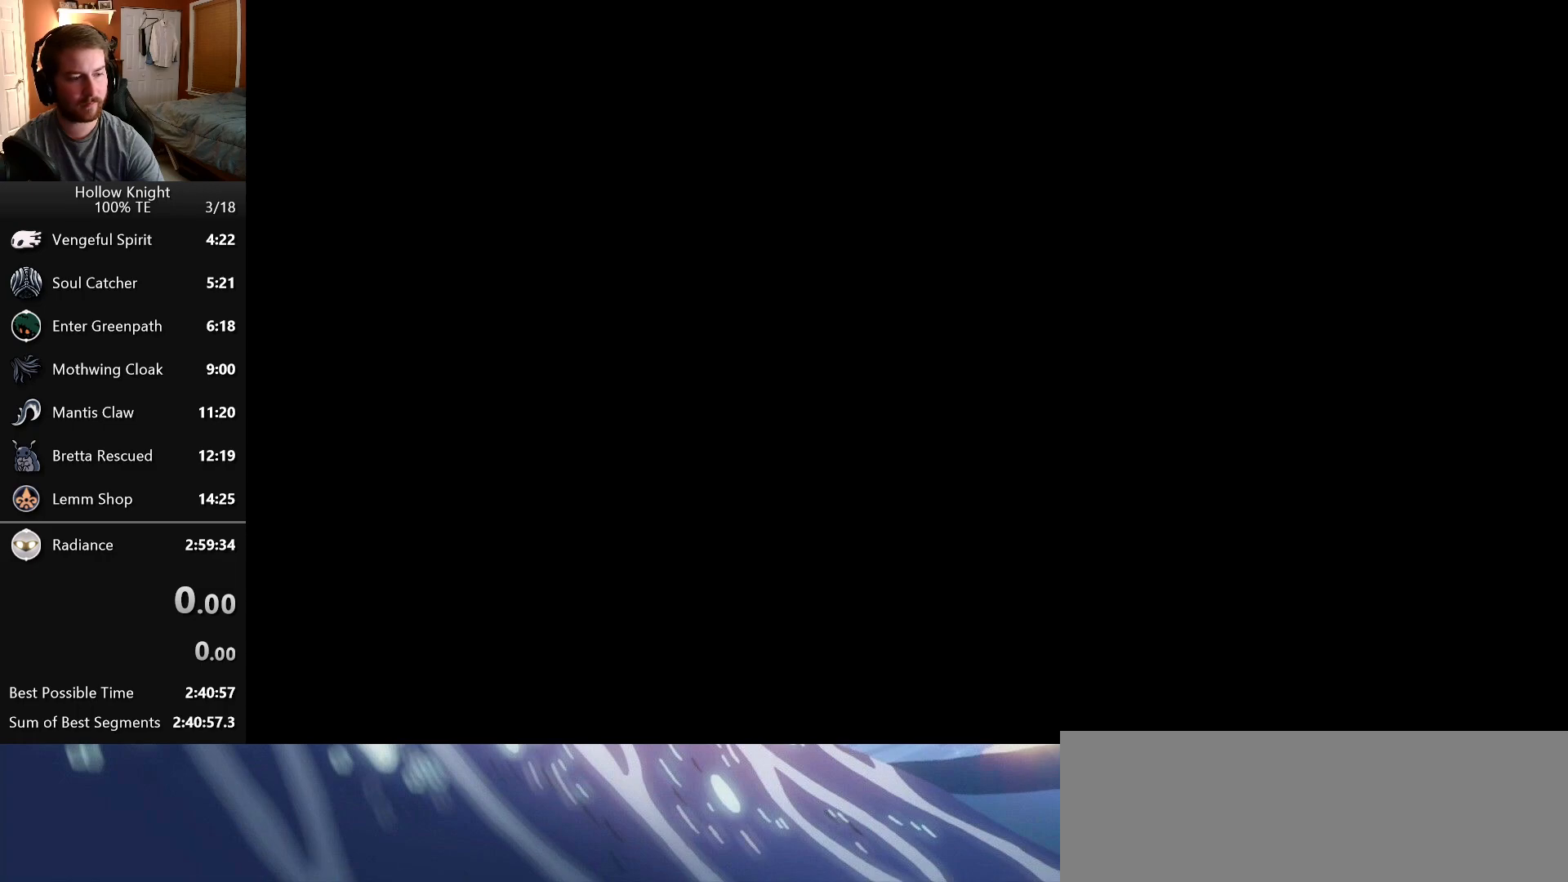
{"keys": ["right"], "events": [[16, "down", "up"], [16, "jump", "up"], [66, "attack", "up"], [83, "down", "down"], [100, "jump", "down"], [100, "left", "down"], [100, "right", "up"], [150, "left", "up"], [150, "right", "down"], [183, "attack", "down"], [183, "down", "up"], [216, "jump", "up"], [266, "down", "down"], [283, "left", "down"], [283, "right", "up"], [300, "attack", "up"], [316, "jump", "down"], [333, "left", "up"], [333, "right", "down"], [366, "attack", "down"], [366, "jump", "up"], [383, "down", "up"], [466, "attack", "up"]]}
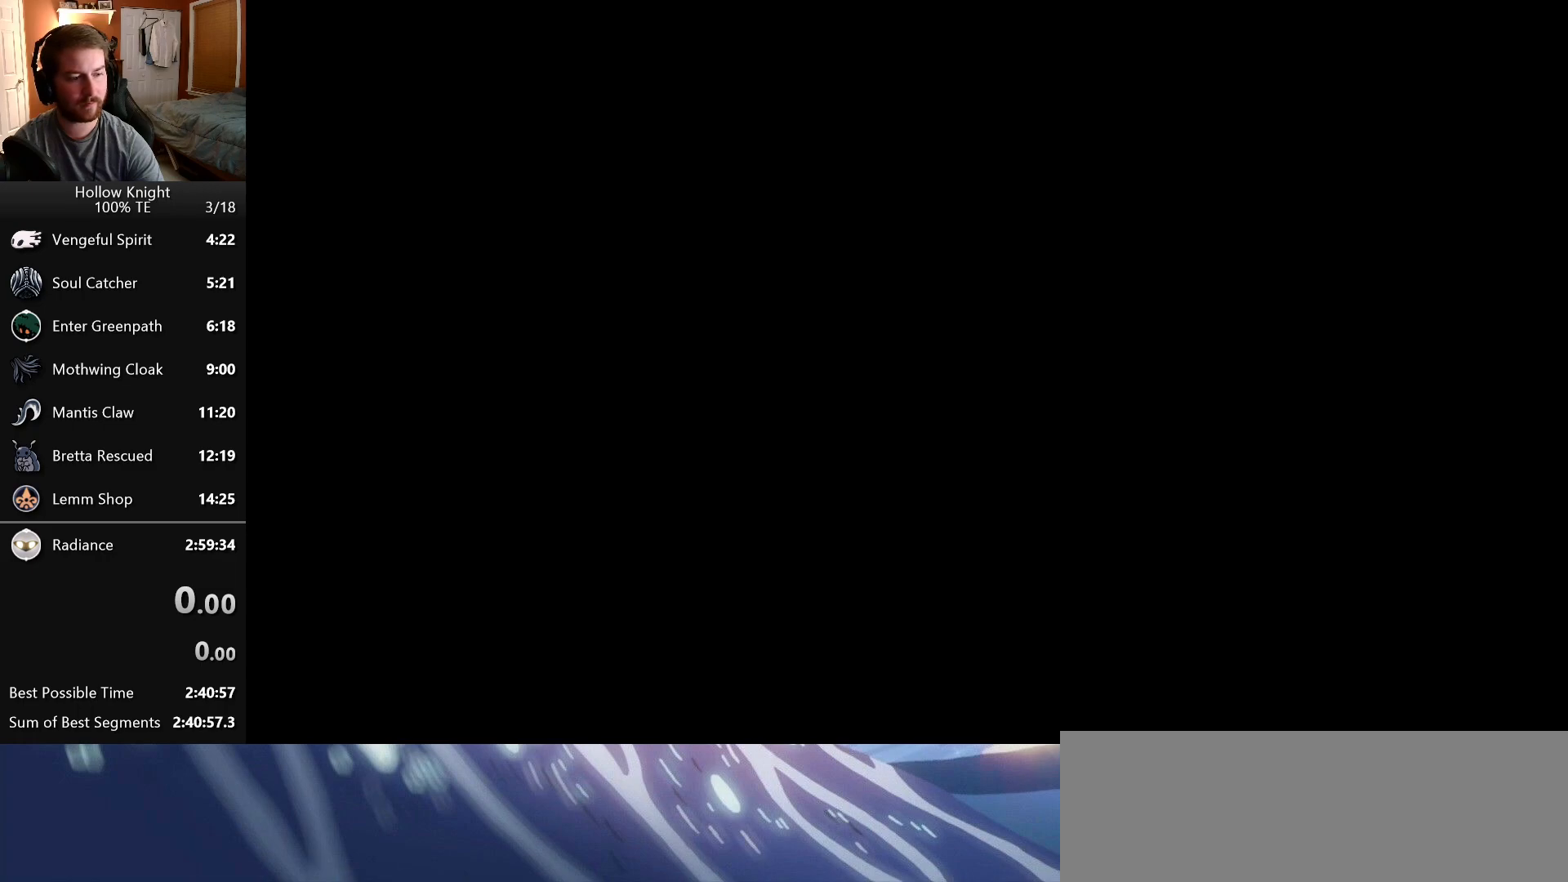
{"keys": ["attack", "right"]}
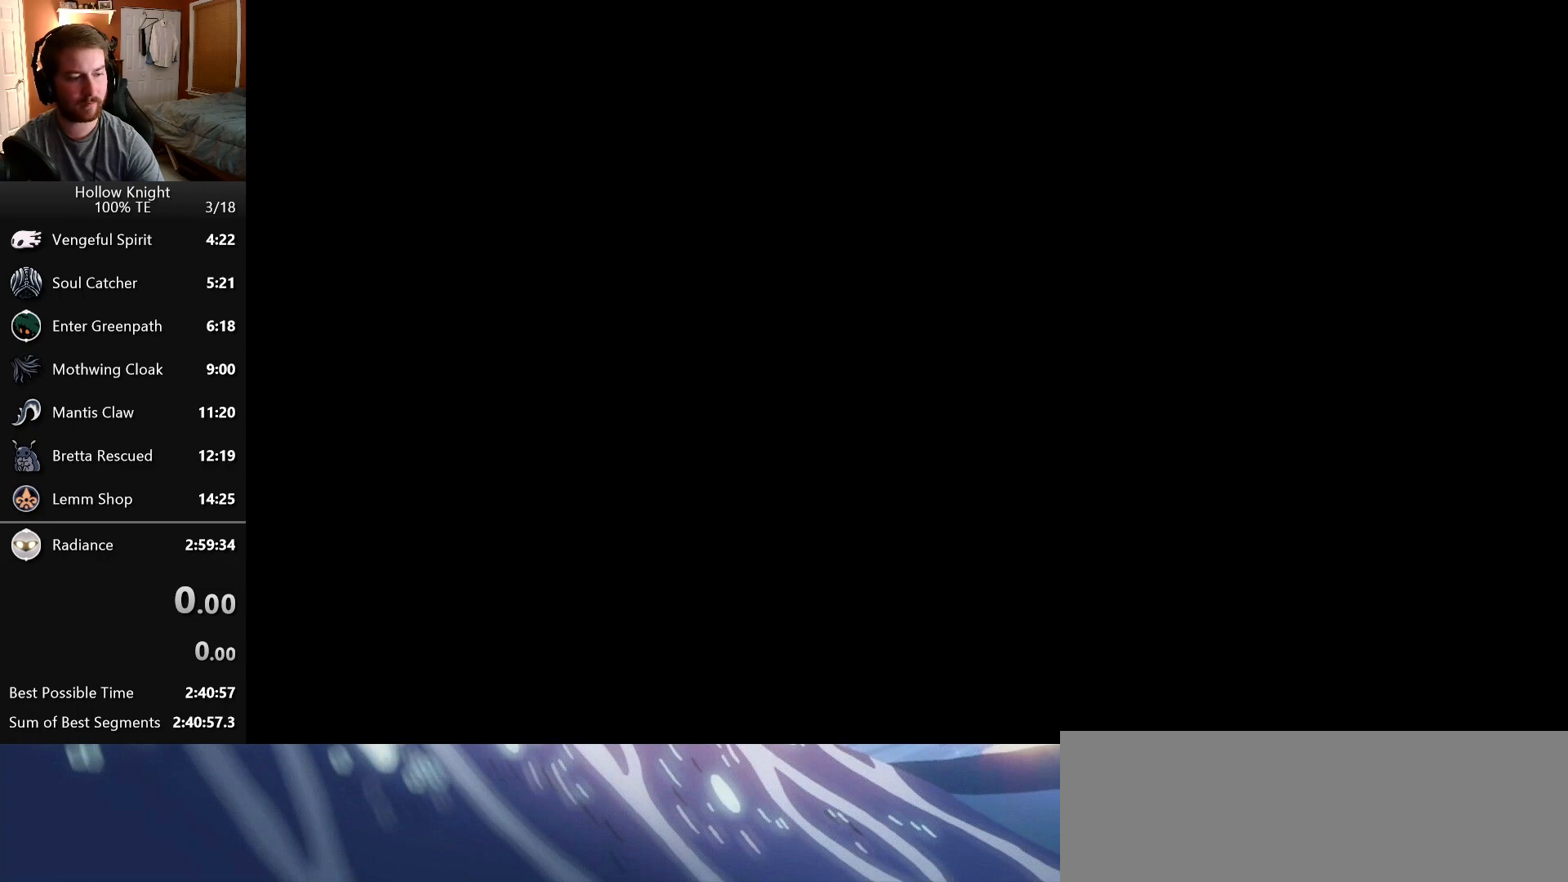
{"keys": ["right"], "events": [[33, "attack", "up"], [133, "escape", "down"], [200, "escape", "up"], [250, "escape", "down"], [350, "escape", "up"], [400, "escape", "down"], [483, "escape", "up"]]}
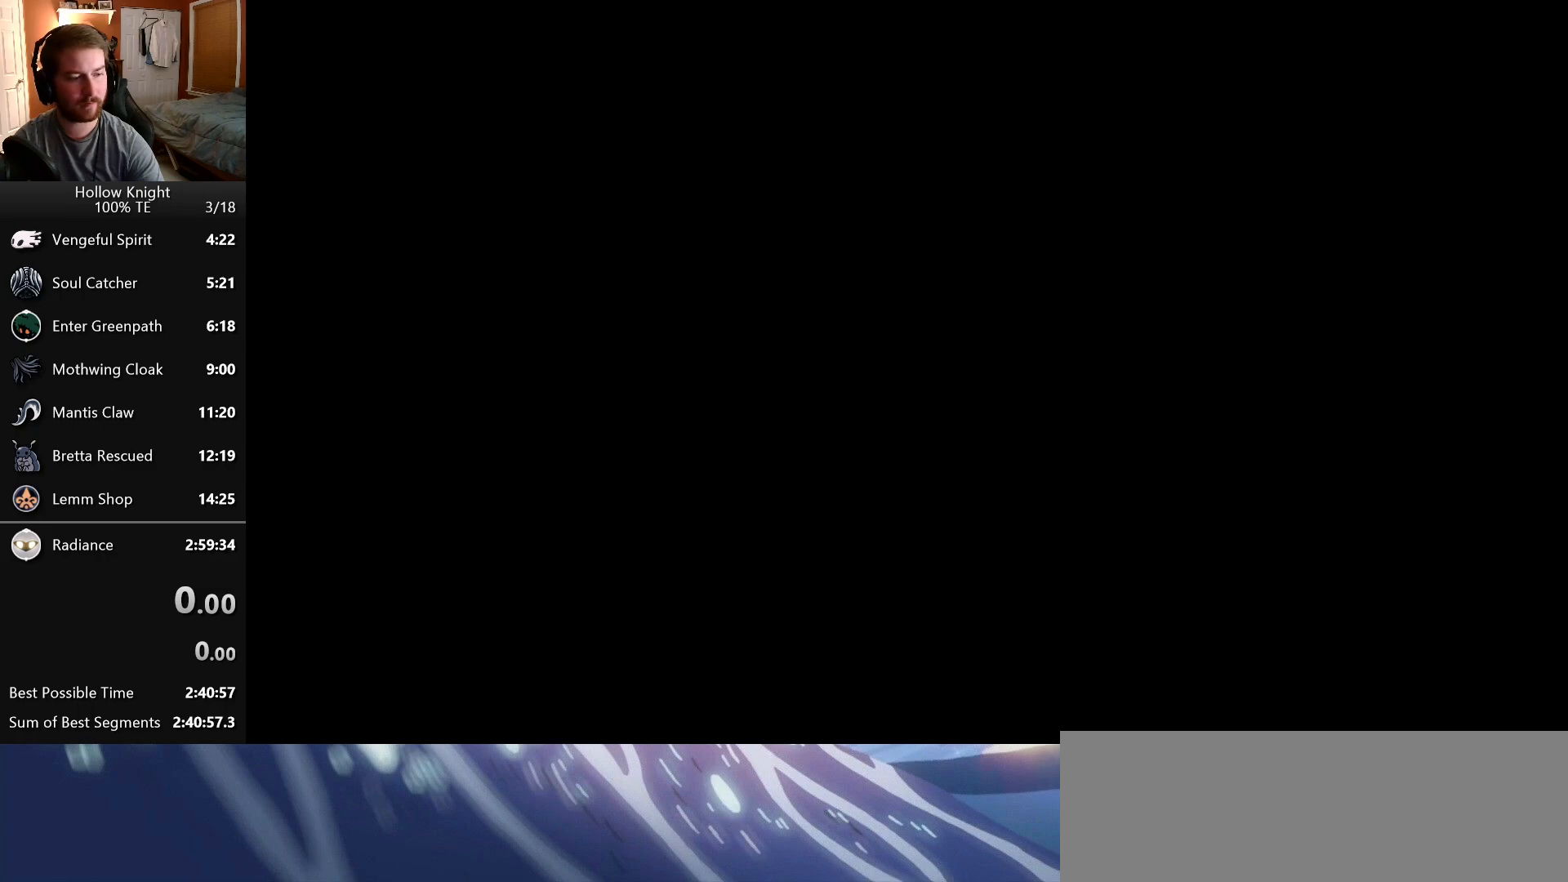
{"keys": ["down", "left"]}
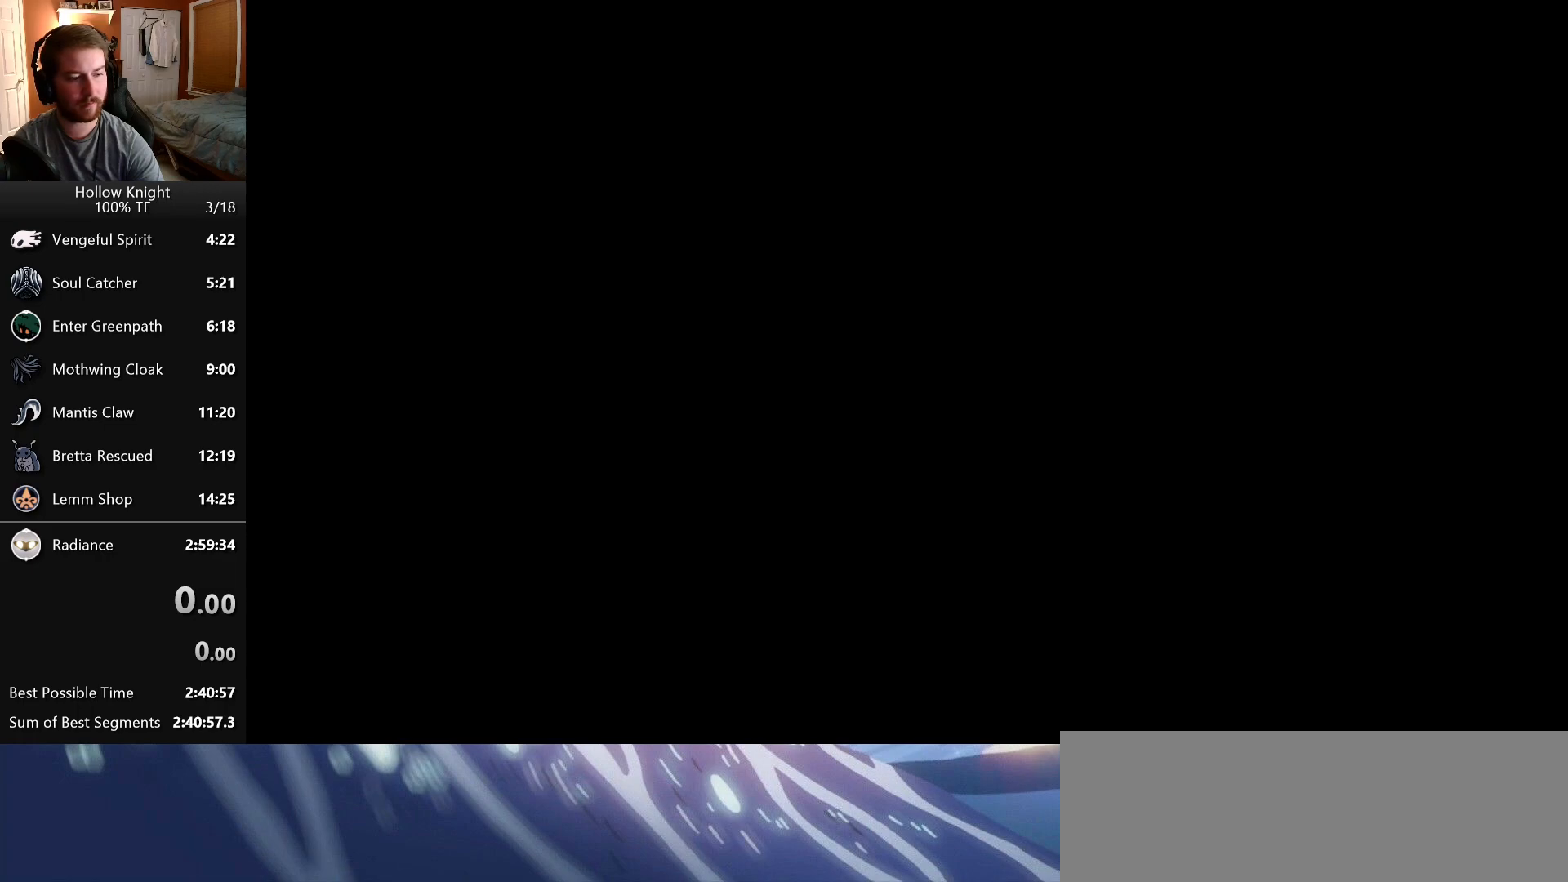
{"keys": ["escape", "right"], "events": [[33, "jump", "down"], [50, "left", "up"], [50, "right", "down"], [66, "attack", "down"], [116, "down", "up"], [116, "jump", "up"], [166, "down", "down"], [166, "left", "down"], [166, "right", "up"], [183, "attack", "up"], [250, "left", "up"], [250, "right", "down"], [266, "down", "up"], [266, "escape", "down"], [350, "escape", "up"], [416, "escape", "down"]]}
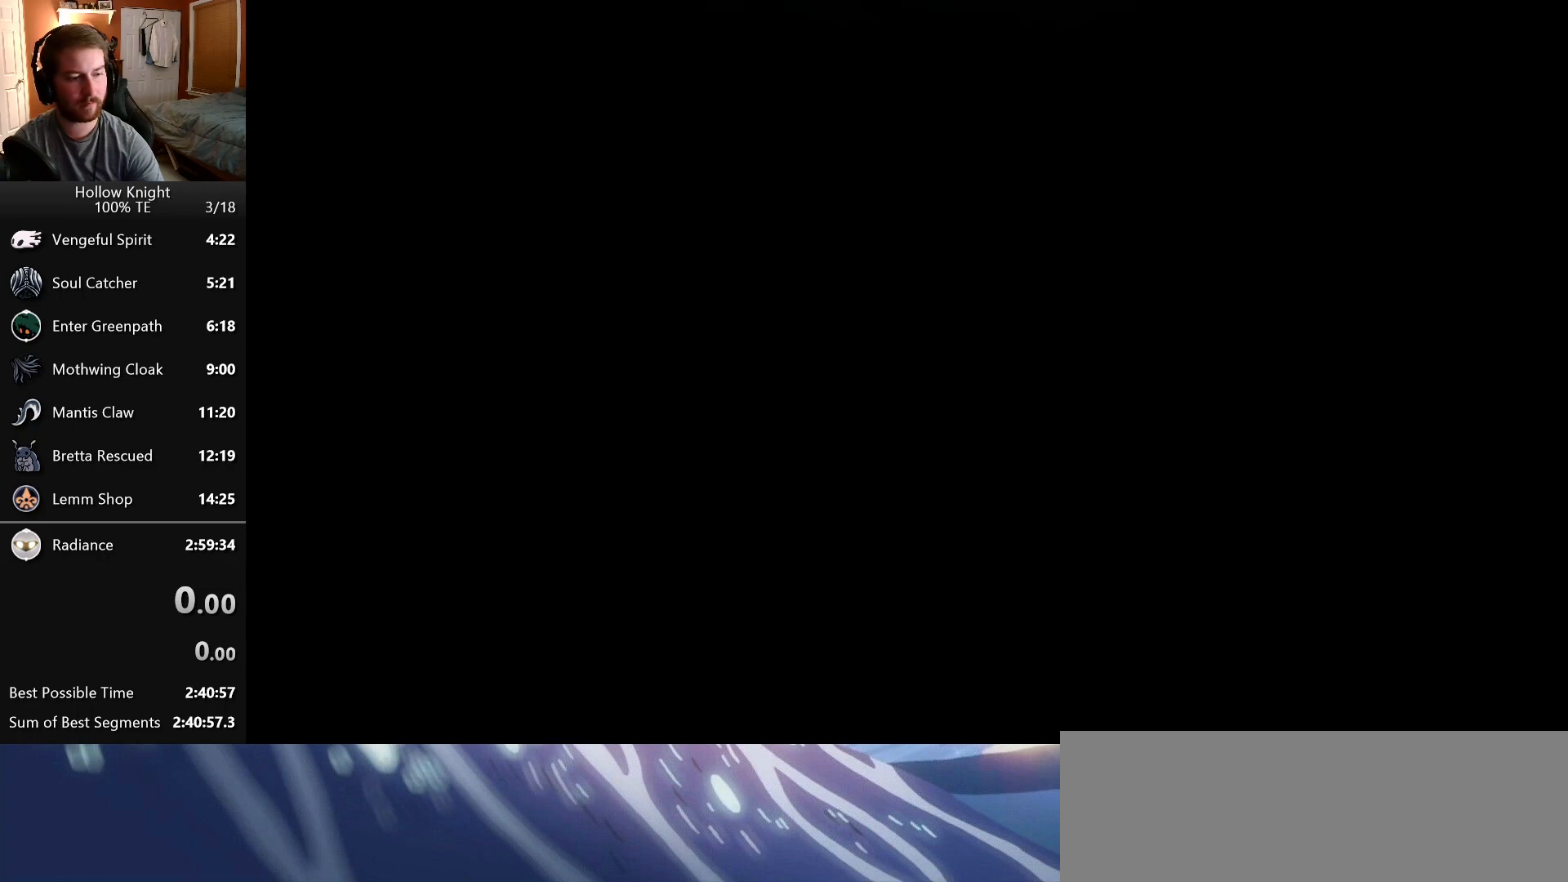
{"keys": ["right"], "events": [[16, "escape", "up"], [83, "escape", "down"], [133, "right", "up"], [166, "escape", "up"], [233, "escape", "down"], [300, "escape", "up"], [333, "right", "down"], [366, "escape", "down"], [450, "escape", "up"]]}
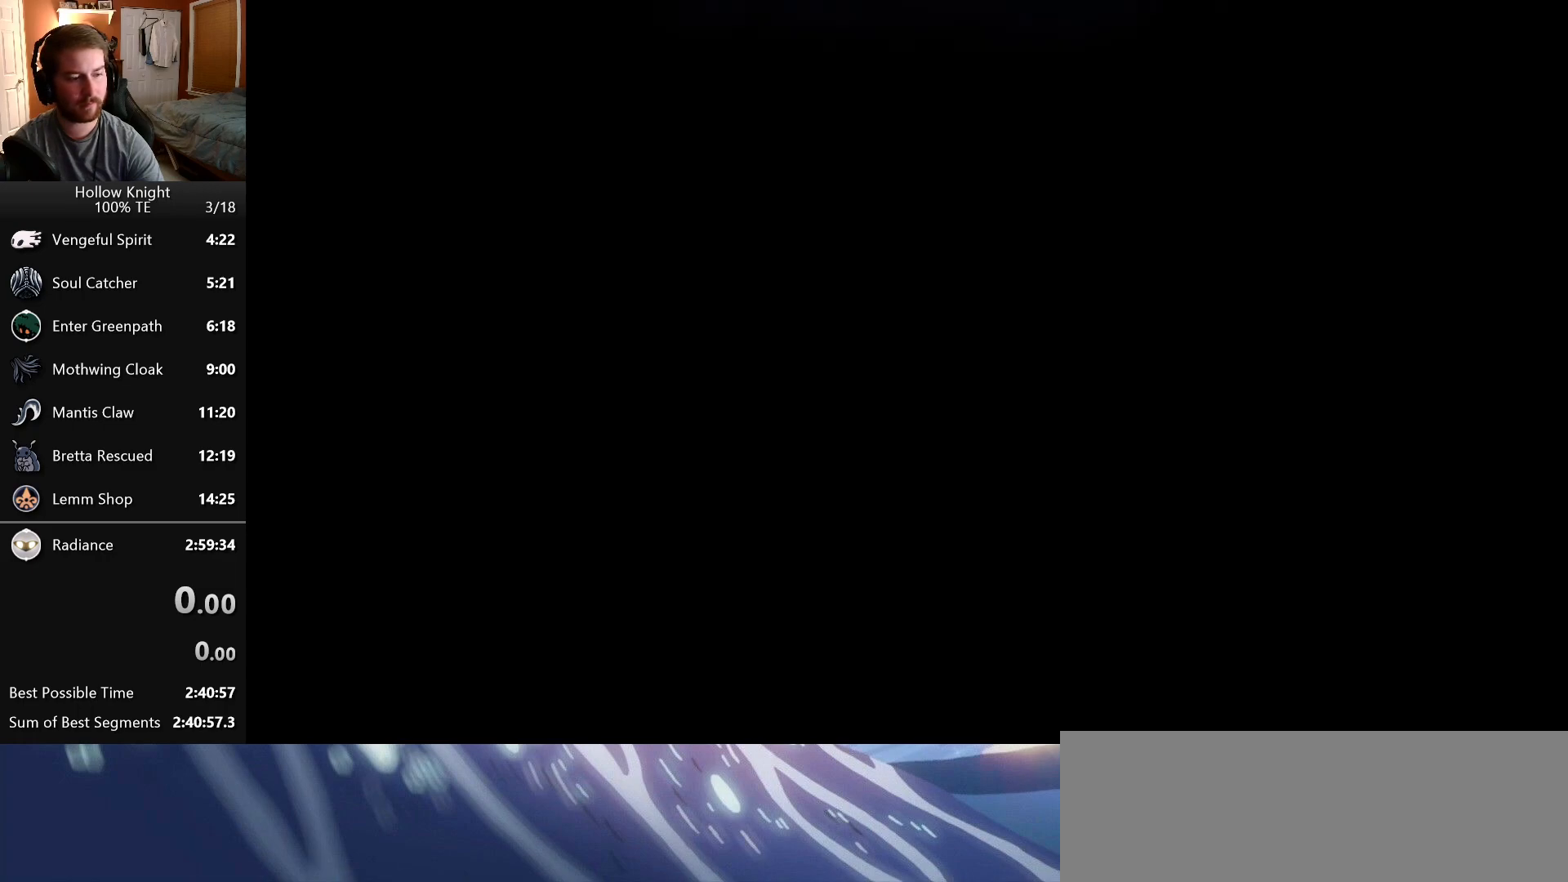
{"keys": ["escape", "right"], "events": [[16, "escape", "down"], [100, "escape", "up"], [166, "escape", "down"], [250, "escape", "up"], [316, "escape", "down"], [383, "escape", "up"], [466, "escape", "down"]]}
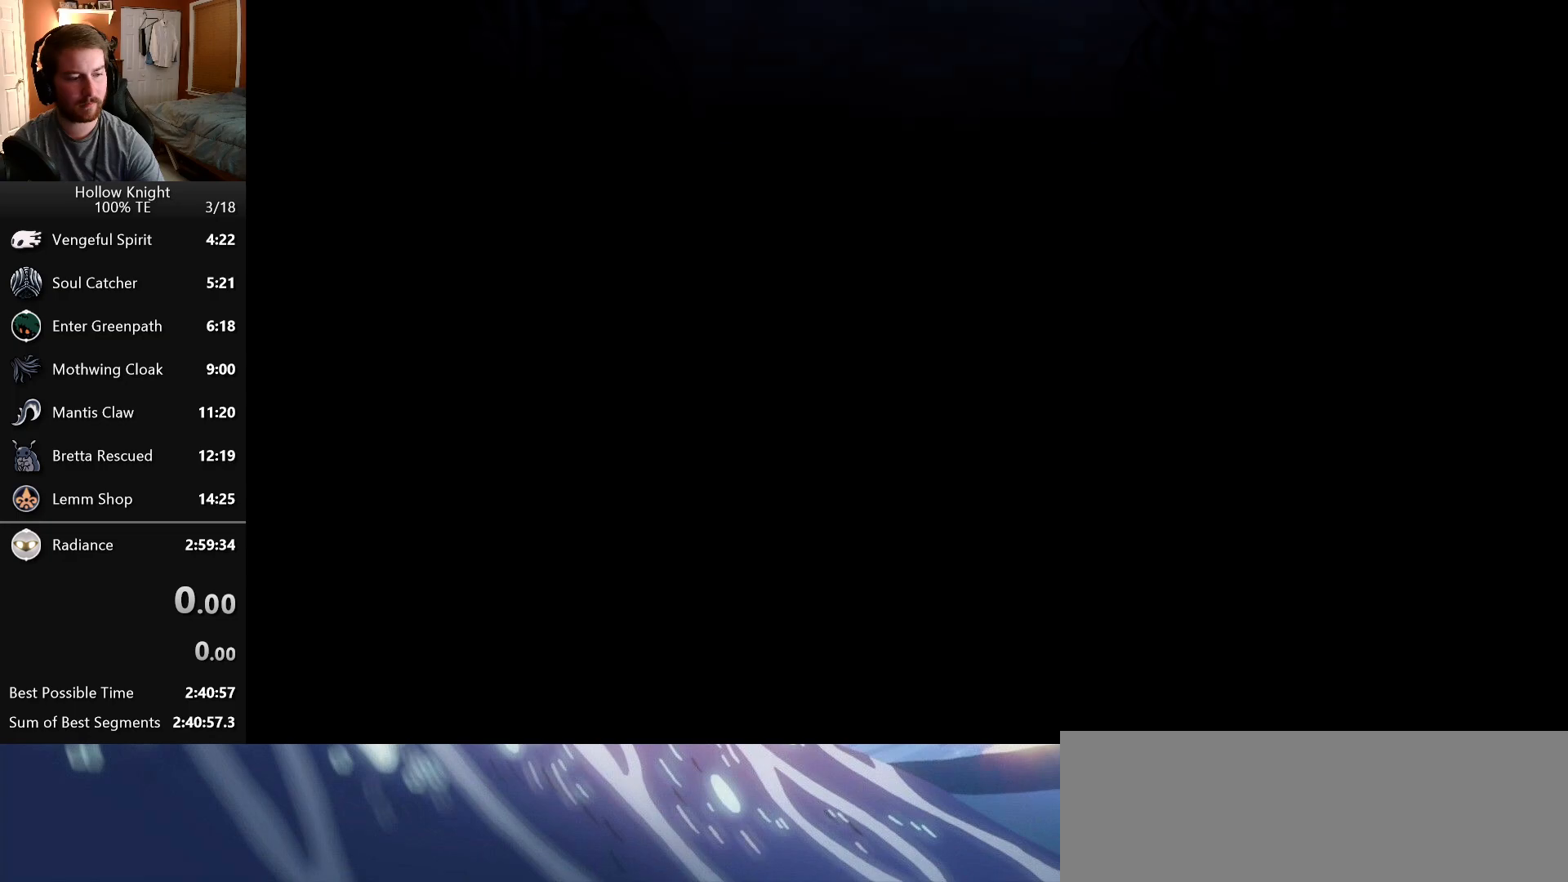
{"keys": ["right"], "events": [[33, "escape", "up"], [100, "escape", "down"], [183, "escape", "up"], [250, "escape", "down"], [333, "escape", "up"], [416, "escape", "down"], [483, "escape", "up"]]}
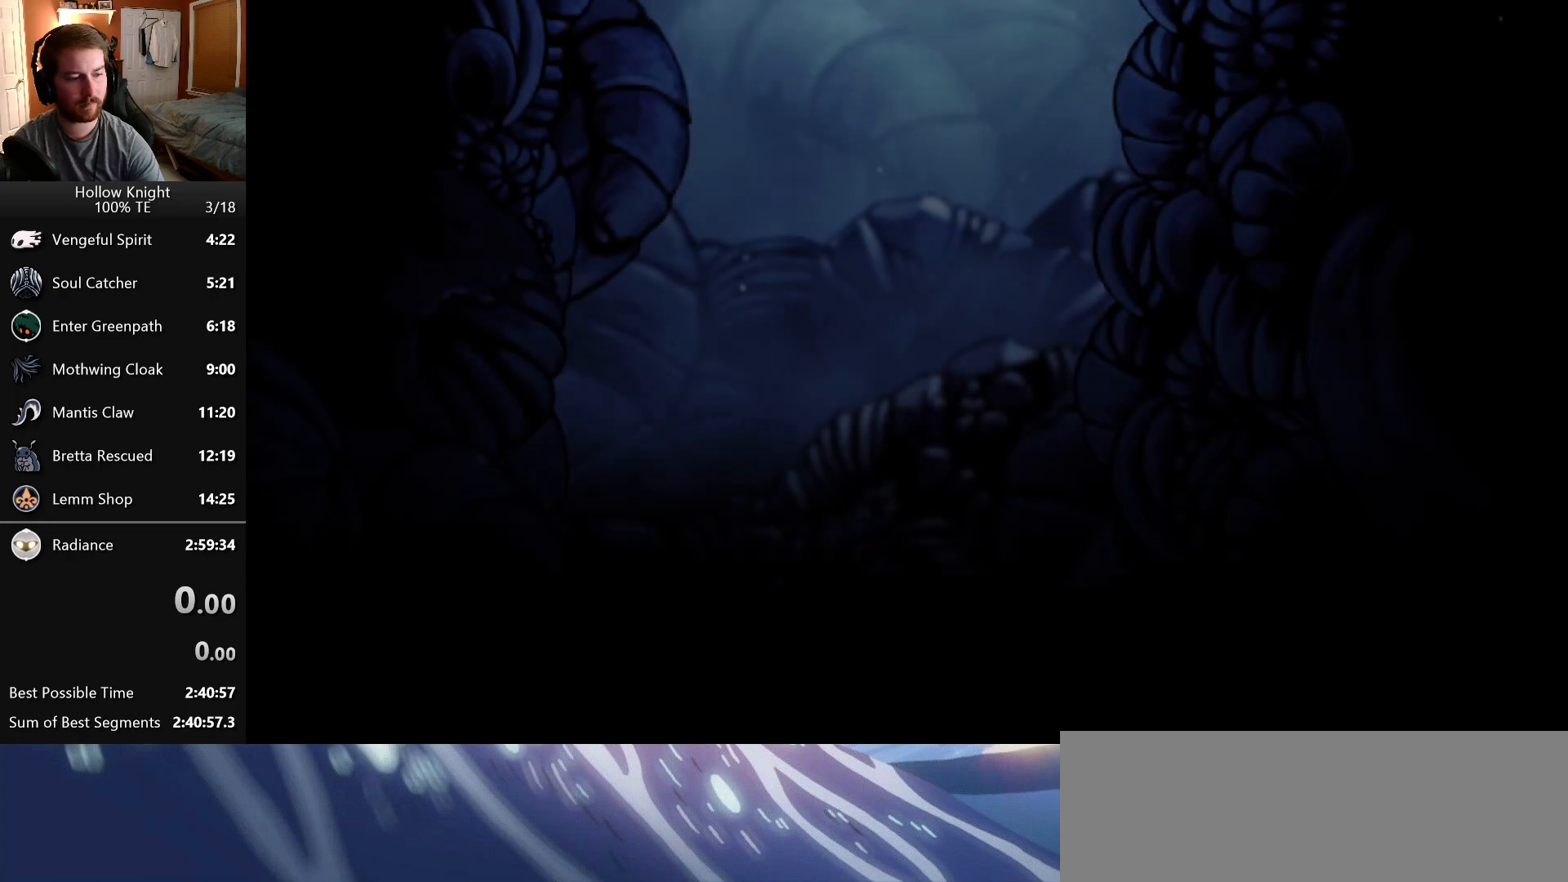
{"keys": [], "events": [[50, "escape", "down"], [133, "escape", "up"], [333, "right", "up"]]}
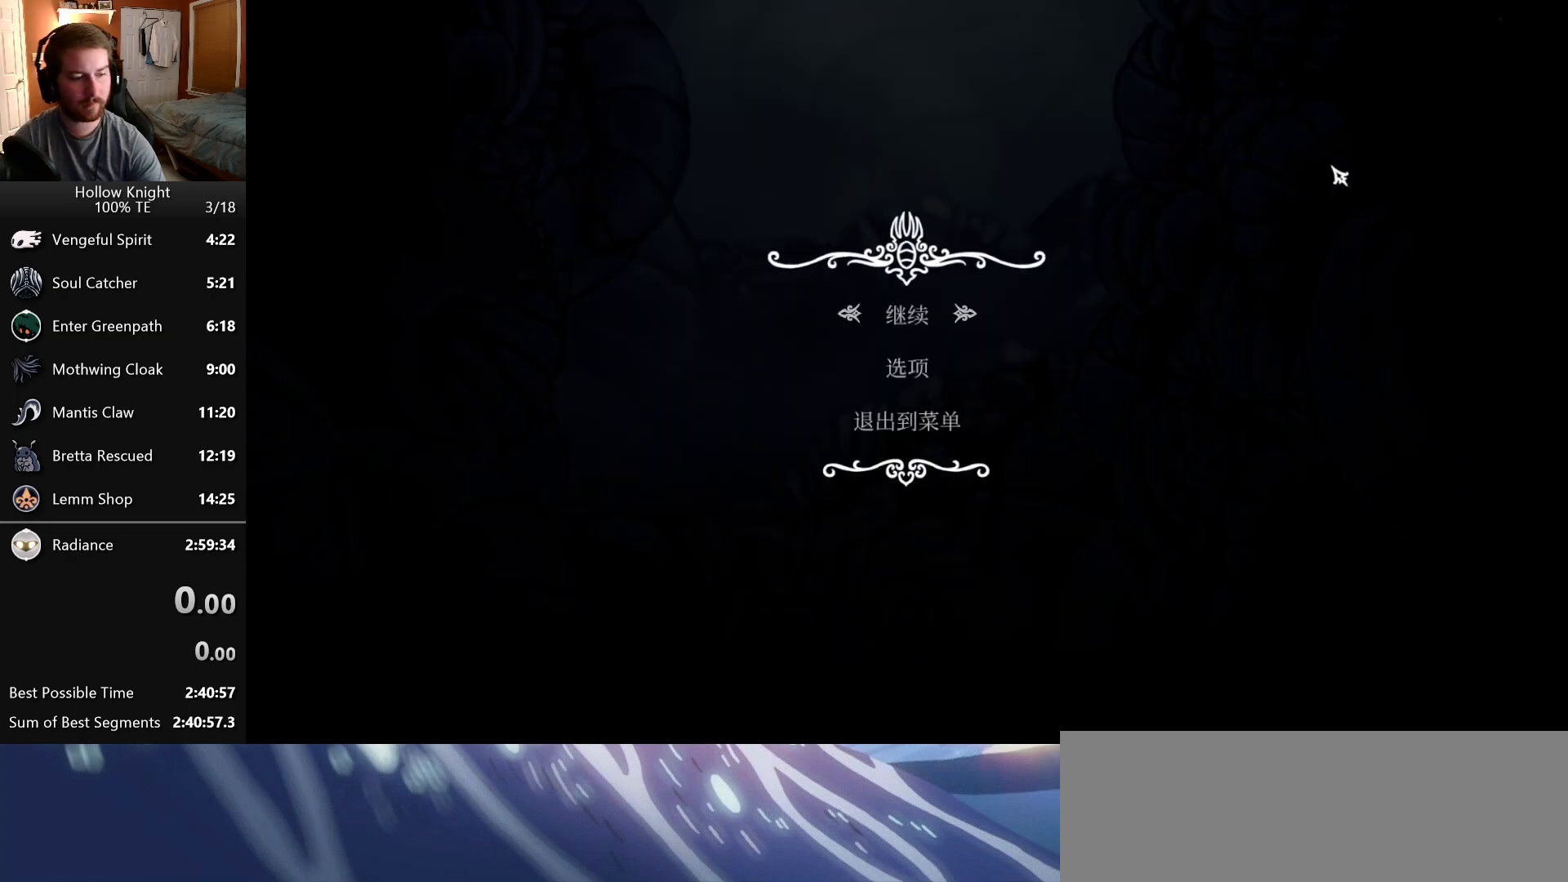
{"keys": [], "events": []}
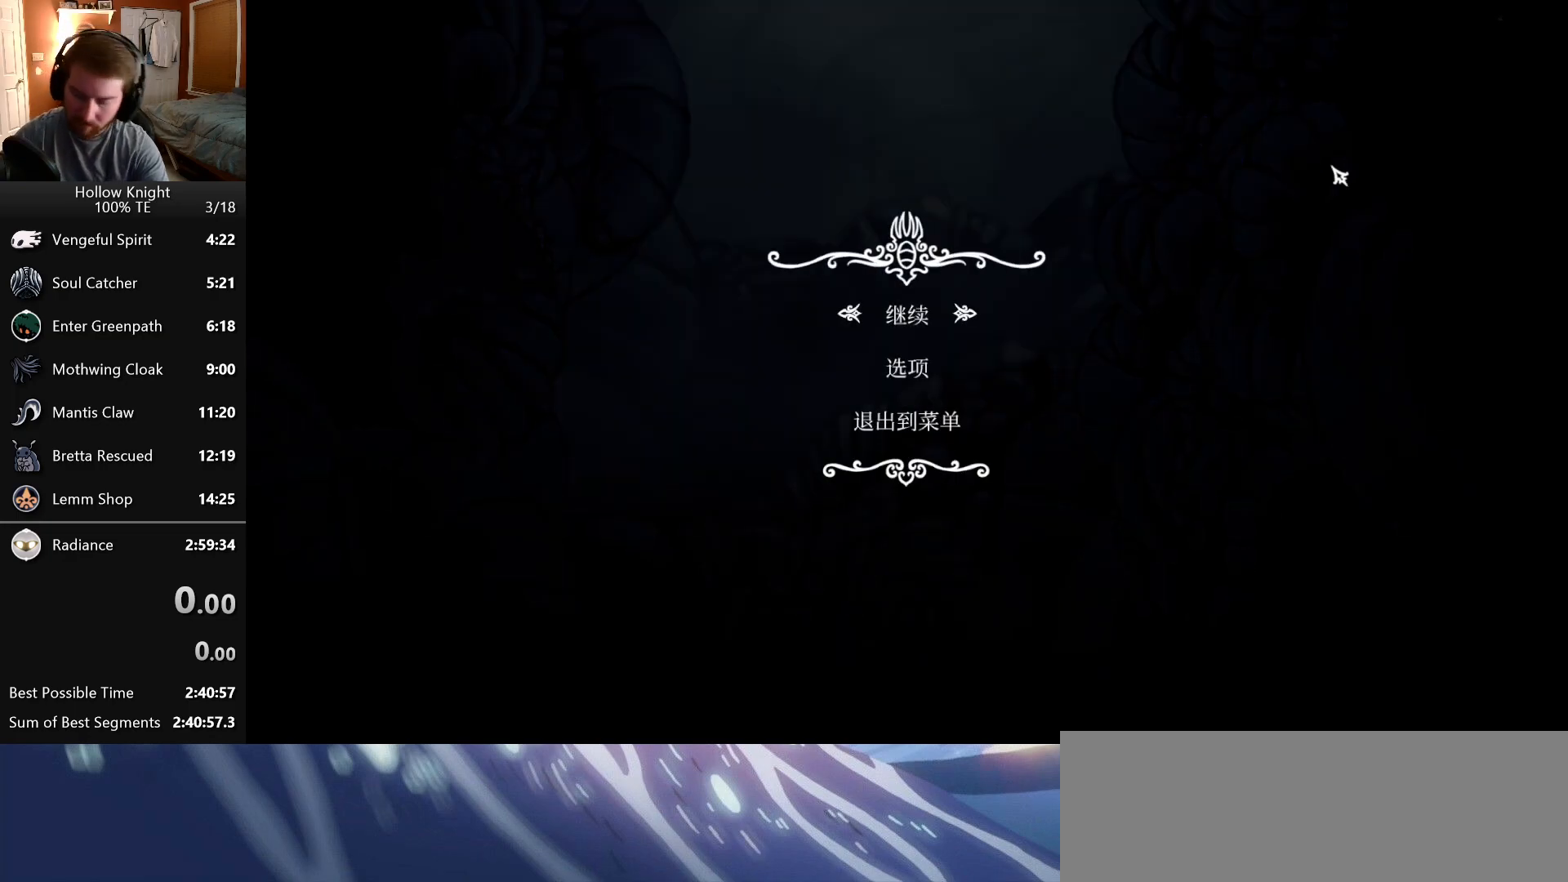
{"keys": [], "events": []}
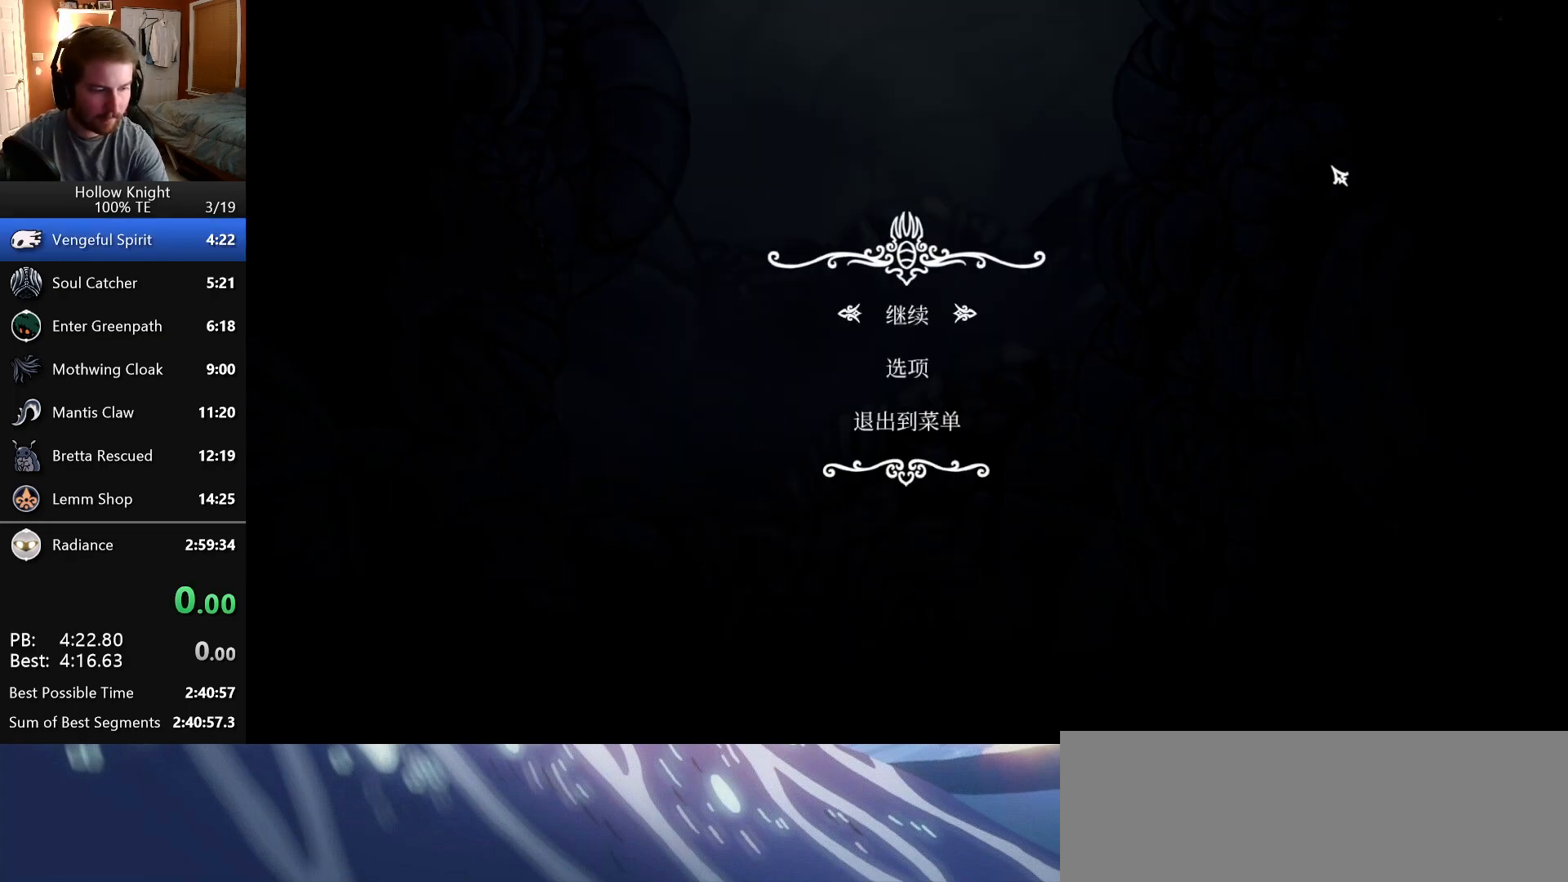
{"keys": [], "events": []}
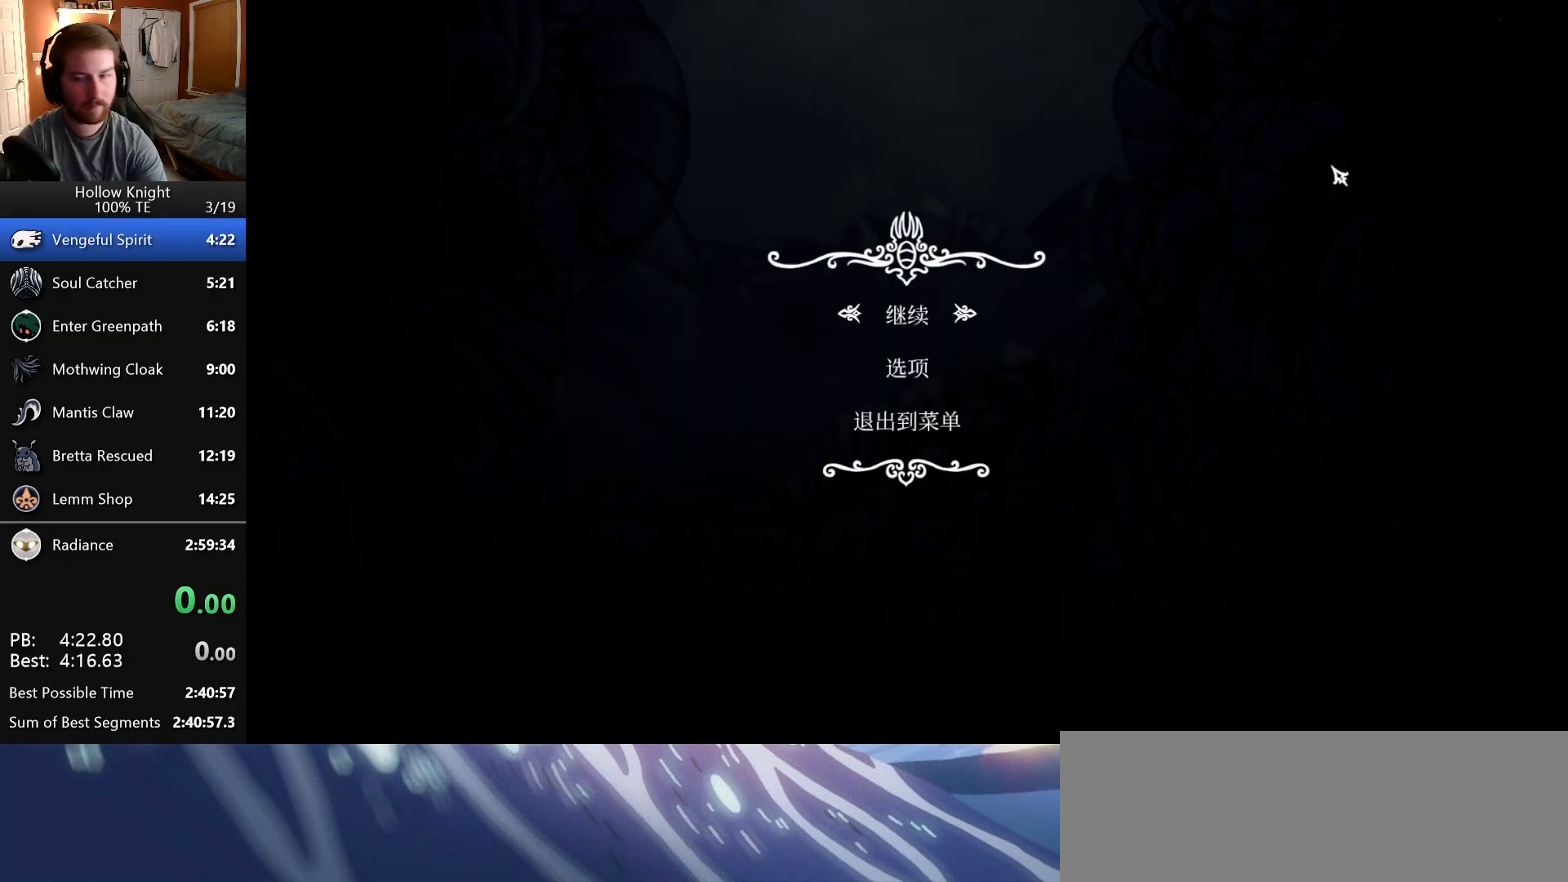
{"keys": ["right"], "events": [[16, "right", "down"]]}
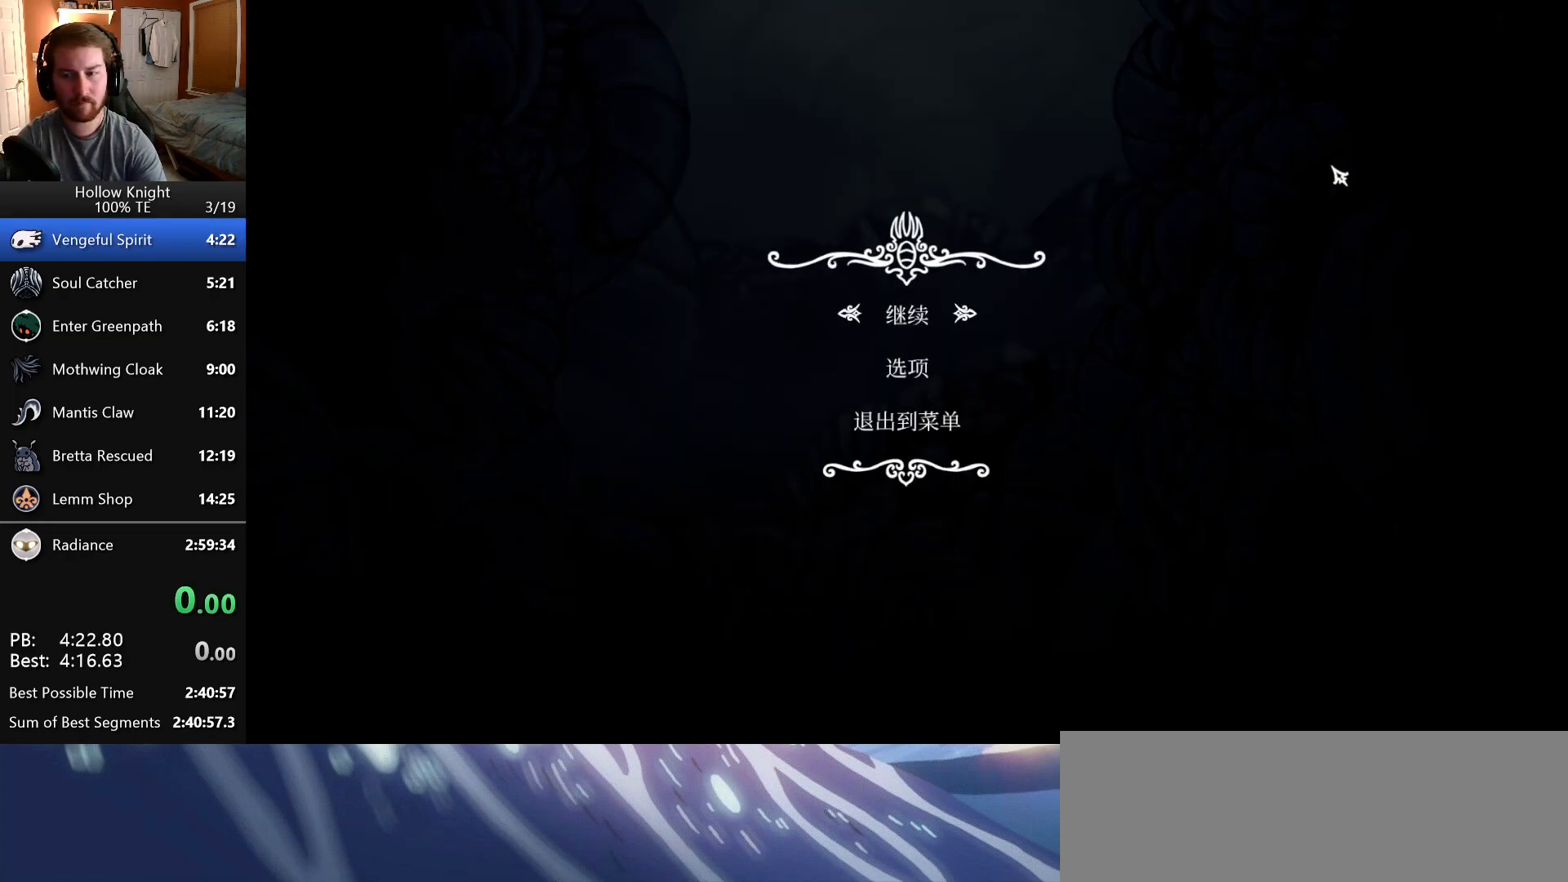
{"keys": [], "events": [[200, "escape", "down"], [333, "escape", "up"], [366, "right", "up"]]}
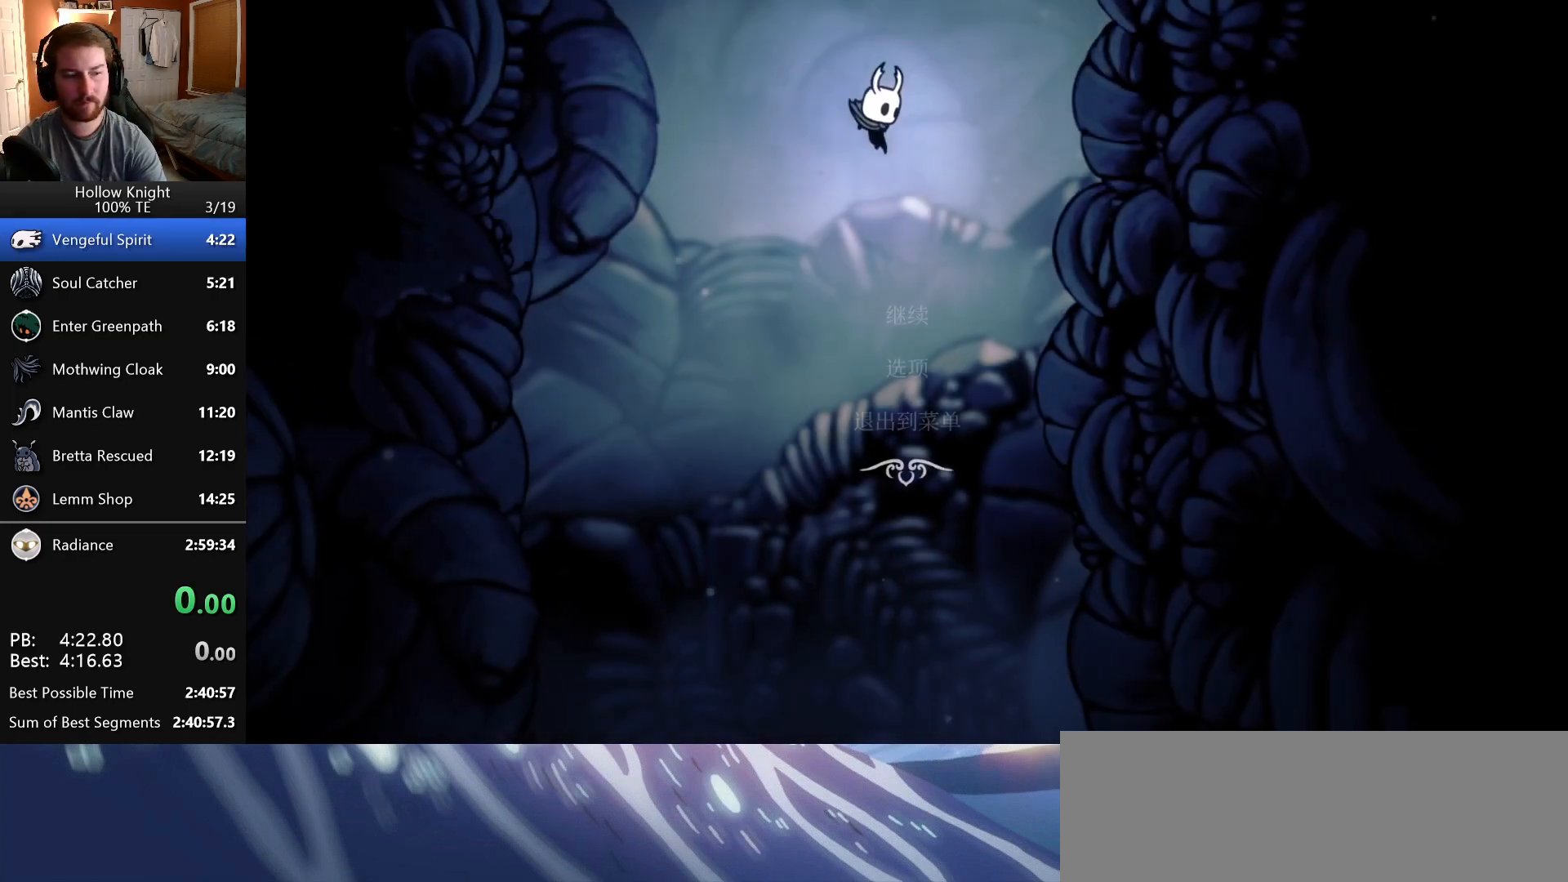
{"keys": ["escape"], "events": [[400, "escape", "down"]]}
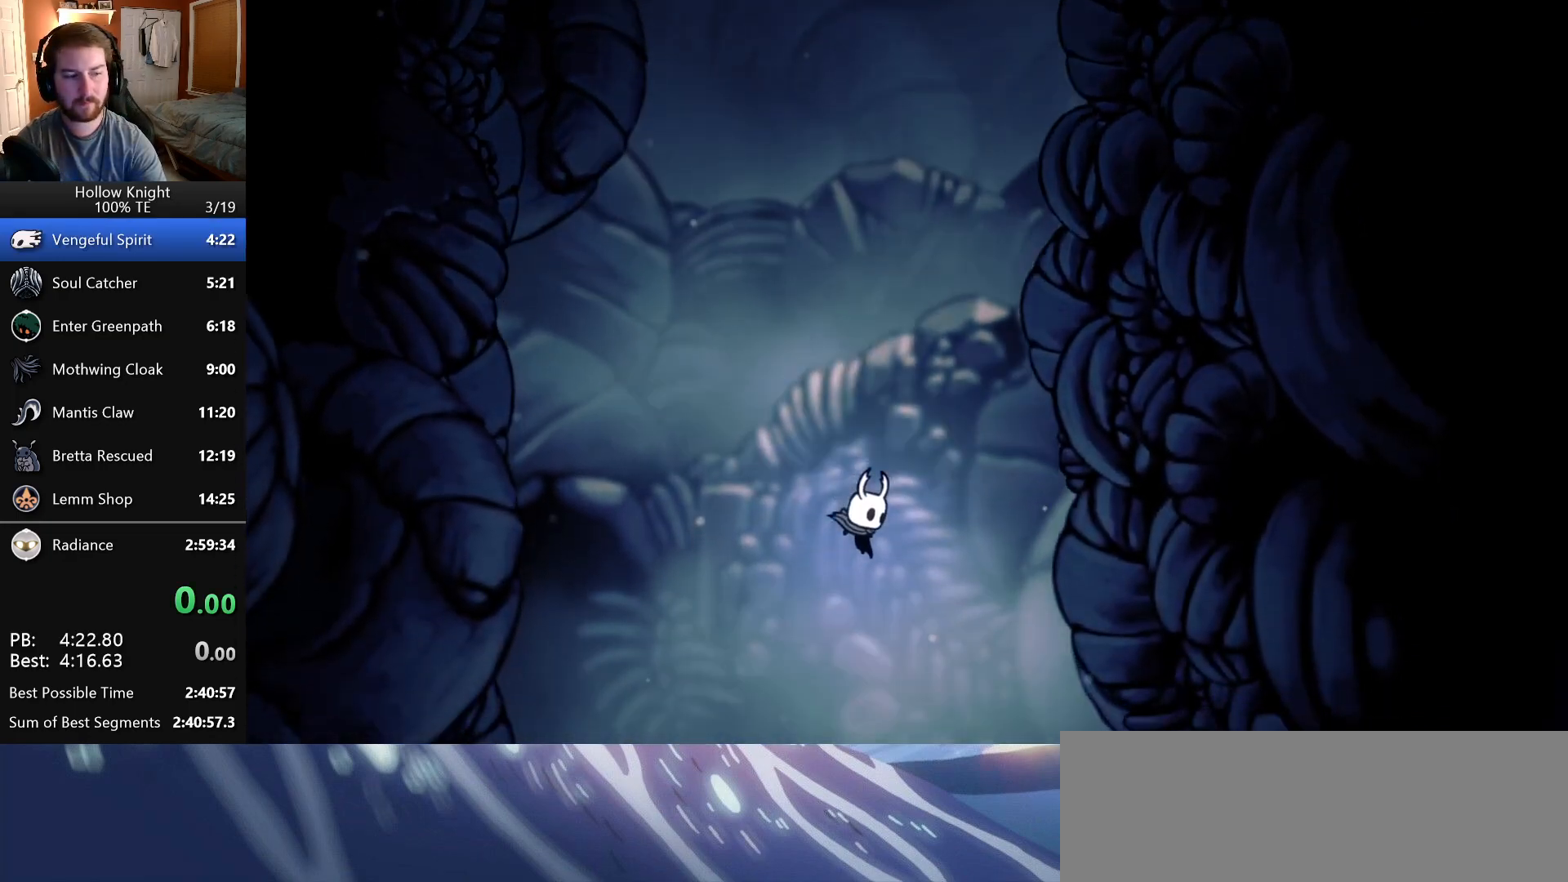
{"keys": [], "events": [[33, "escape", "up"], [233, "escape", "down"], [366, "escape", "up"]]}
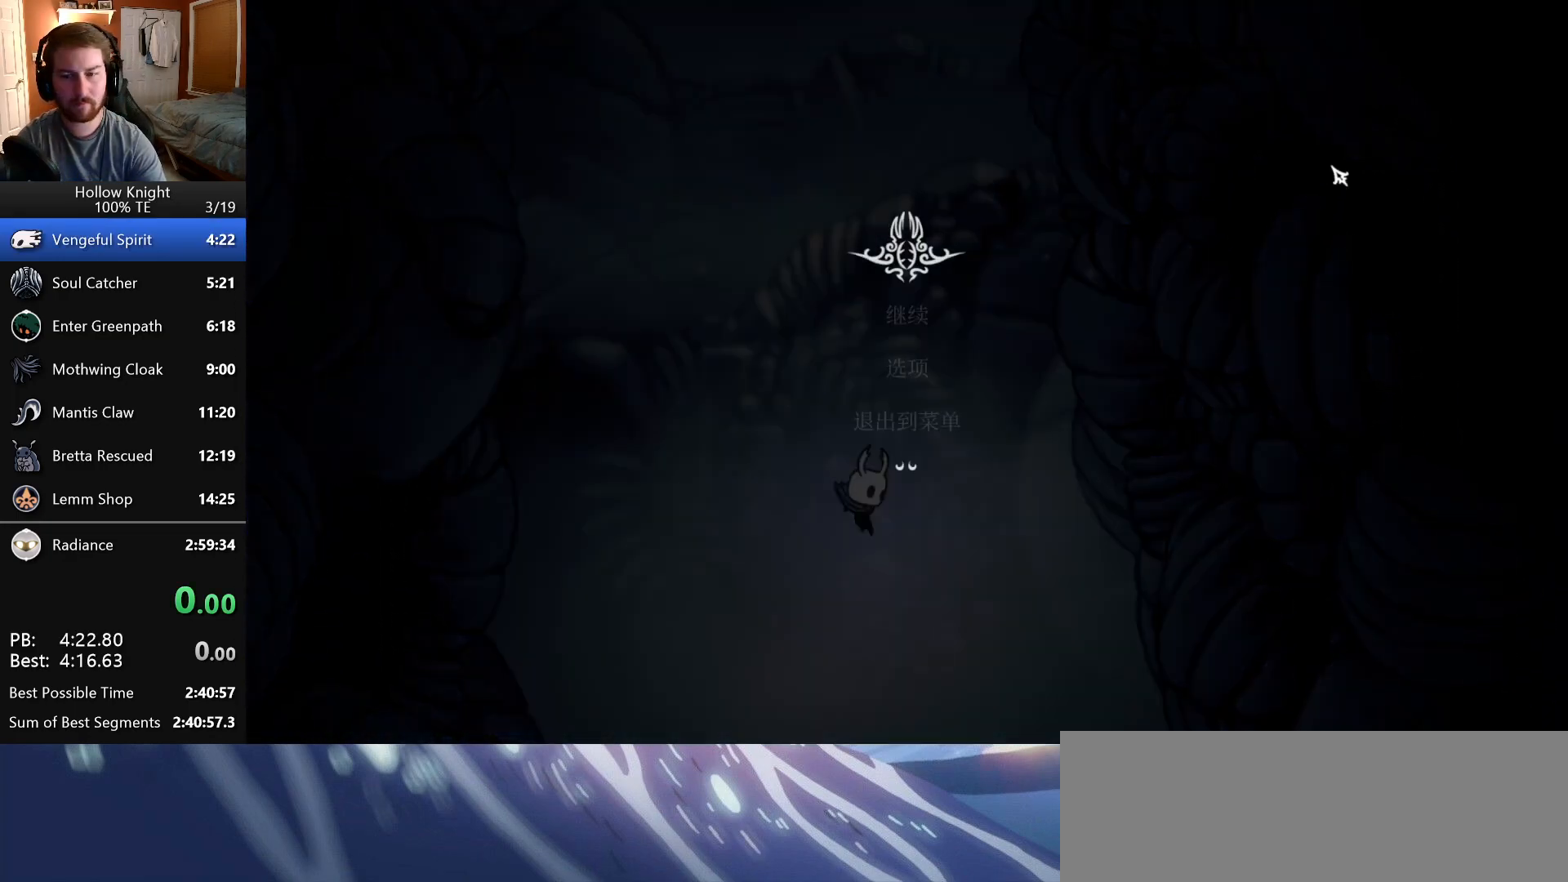
{"keys": [], "events": [[250, "up", "down"], [333, "return", "down"], [383, "up", "up"], [416, "return", "up"]]}
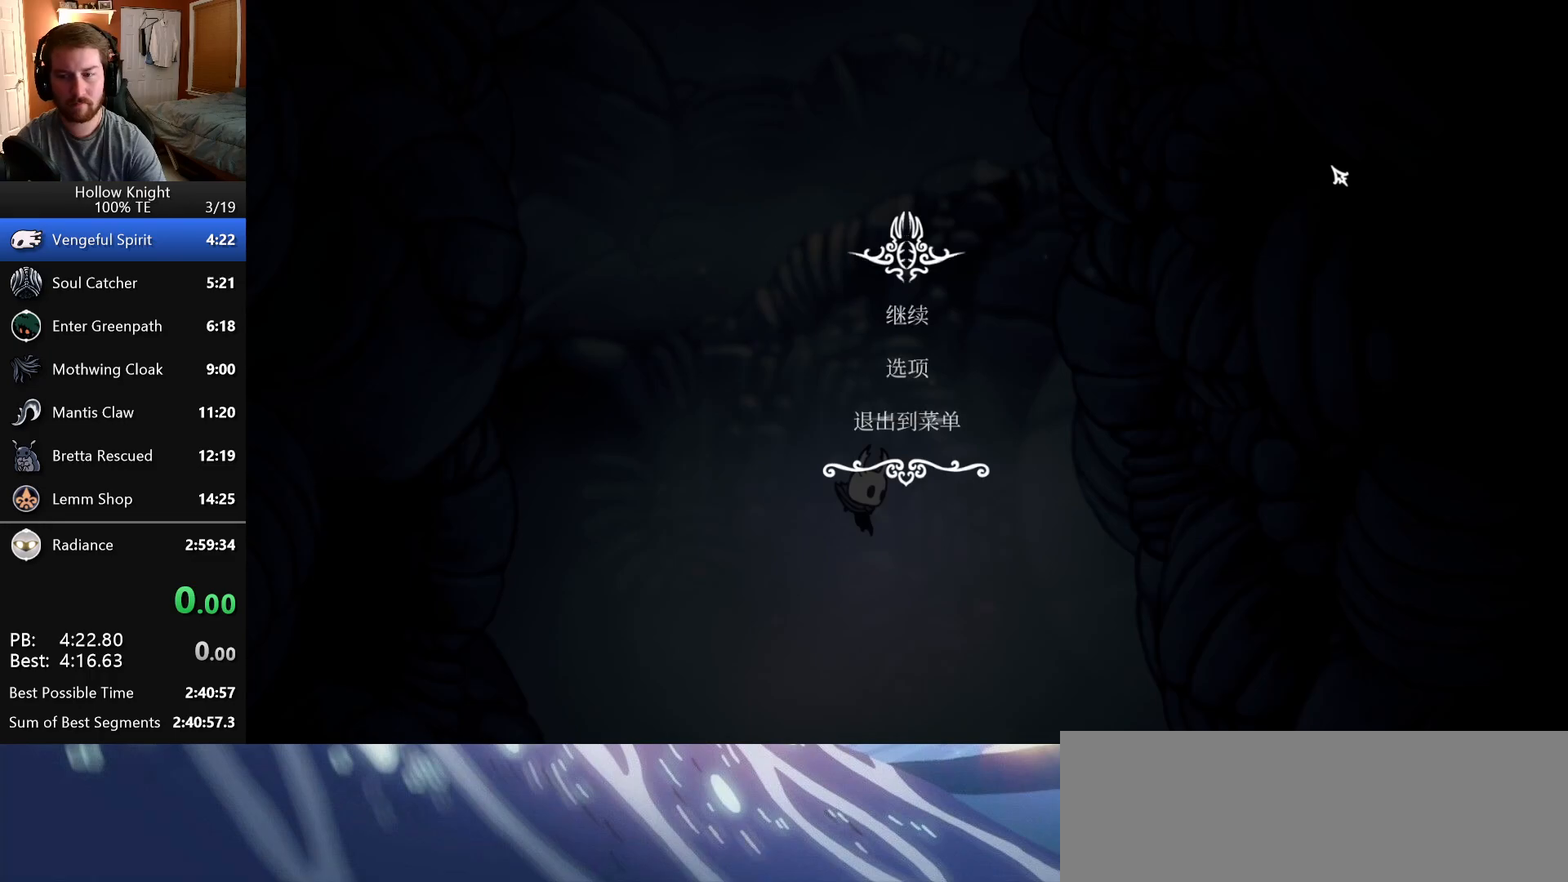
{"keys": [], "events": []}
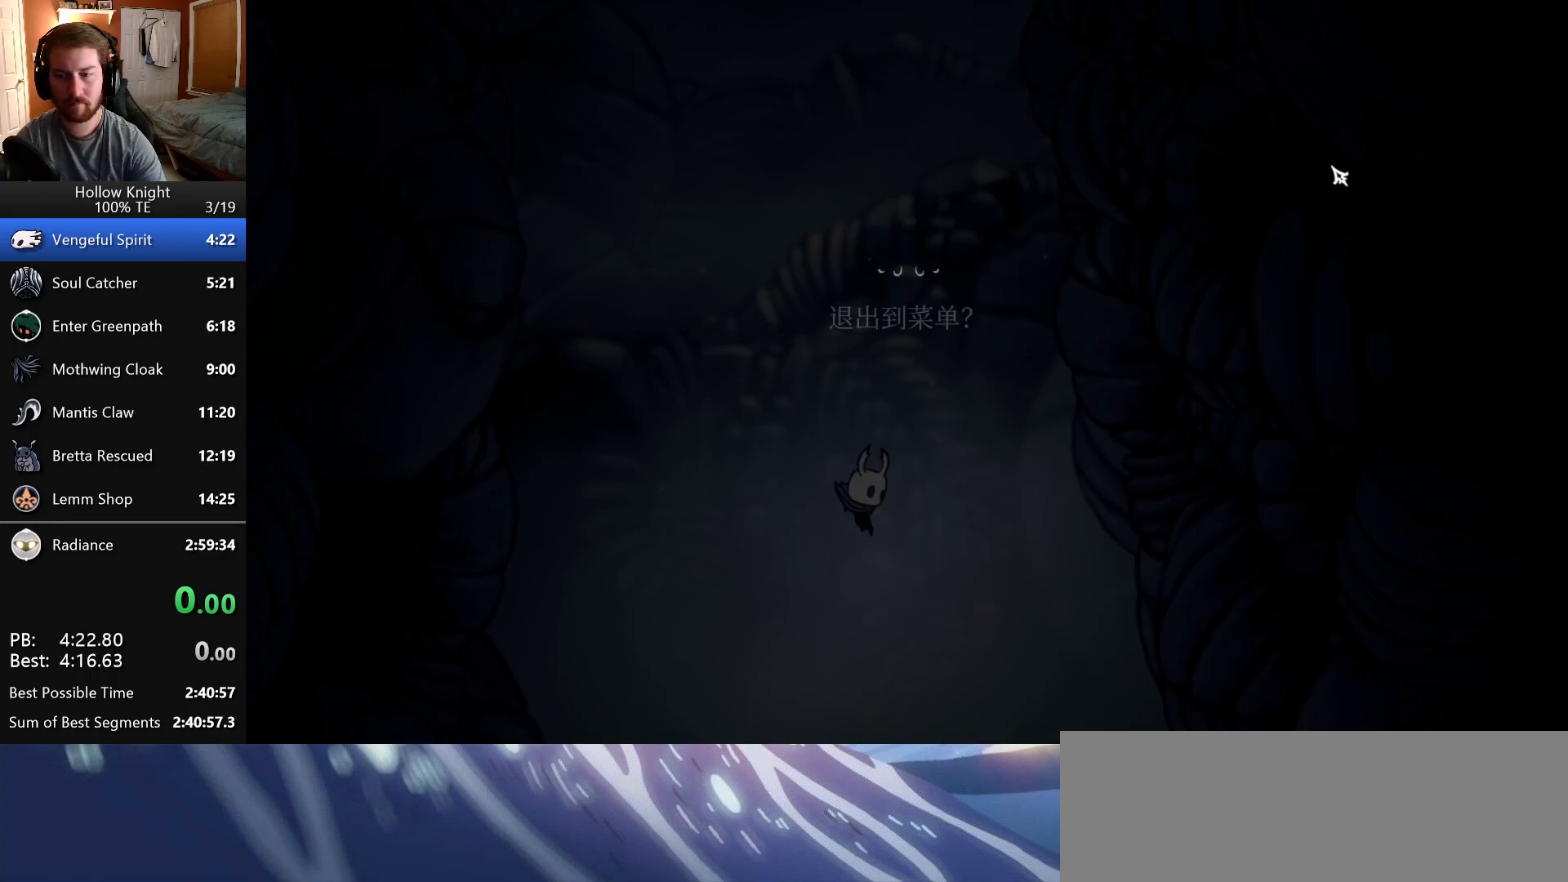
{"keys": [], "events": [[300, "up", "down"], [383, "return", "down"], [433, "up", "up"], [450, "return", "up"]]}